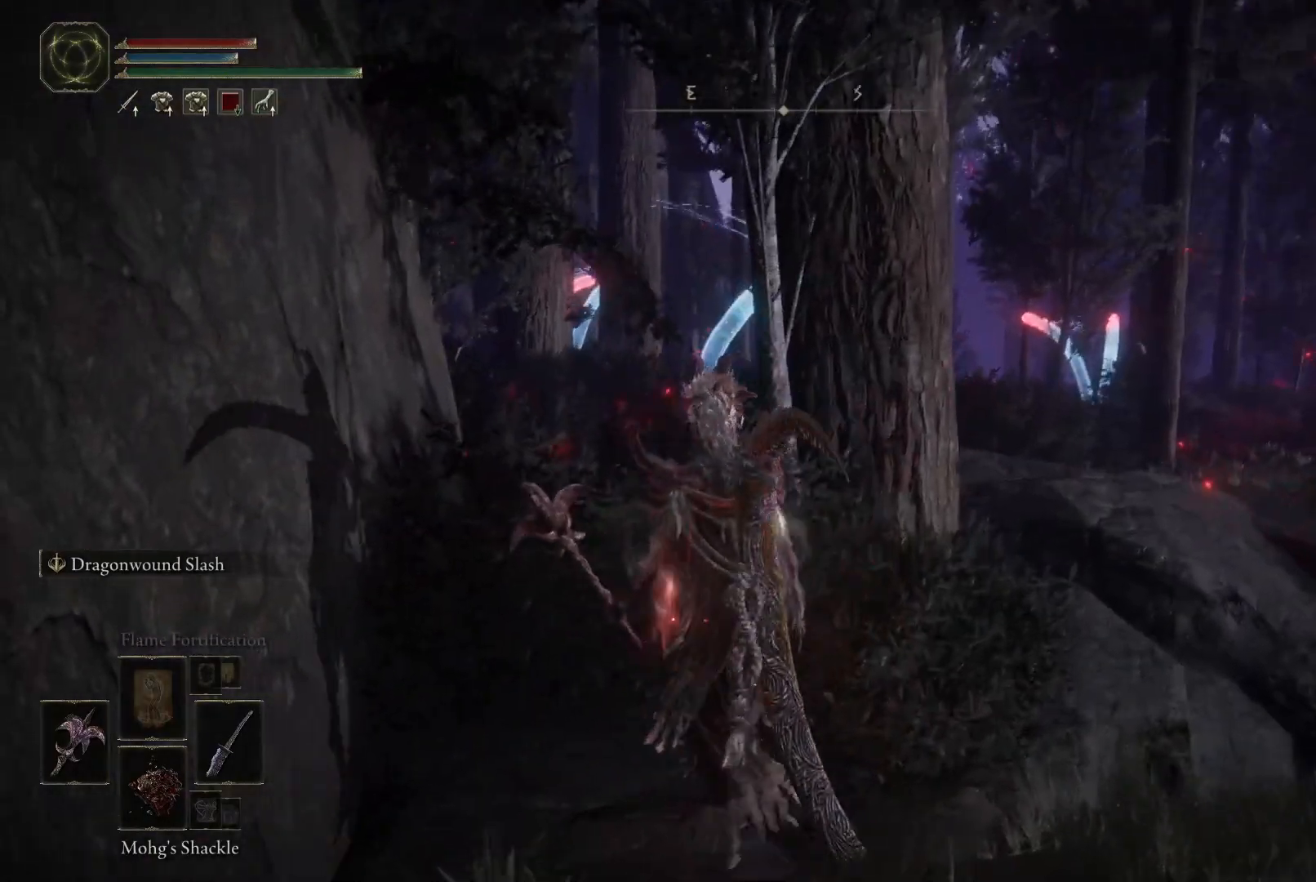
Gameplay with a controller (Xbox layout); each line is a JSON object with the inputs held at the frame after it. "events" lists button and stick changes between this image and that frame as [ms after this image, input, new state], when the widget could be followed in between. Not read: L3 R3.
{"buttons": [], "left_stick": "up-right", "right_stick": "center", "events": [[167, "left_stick", "up"], [267, "left_stick", "up-right"], [283, "right_stick", "down-left"], [400, "right_stick", "center"]]}
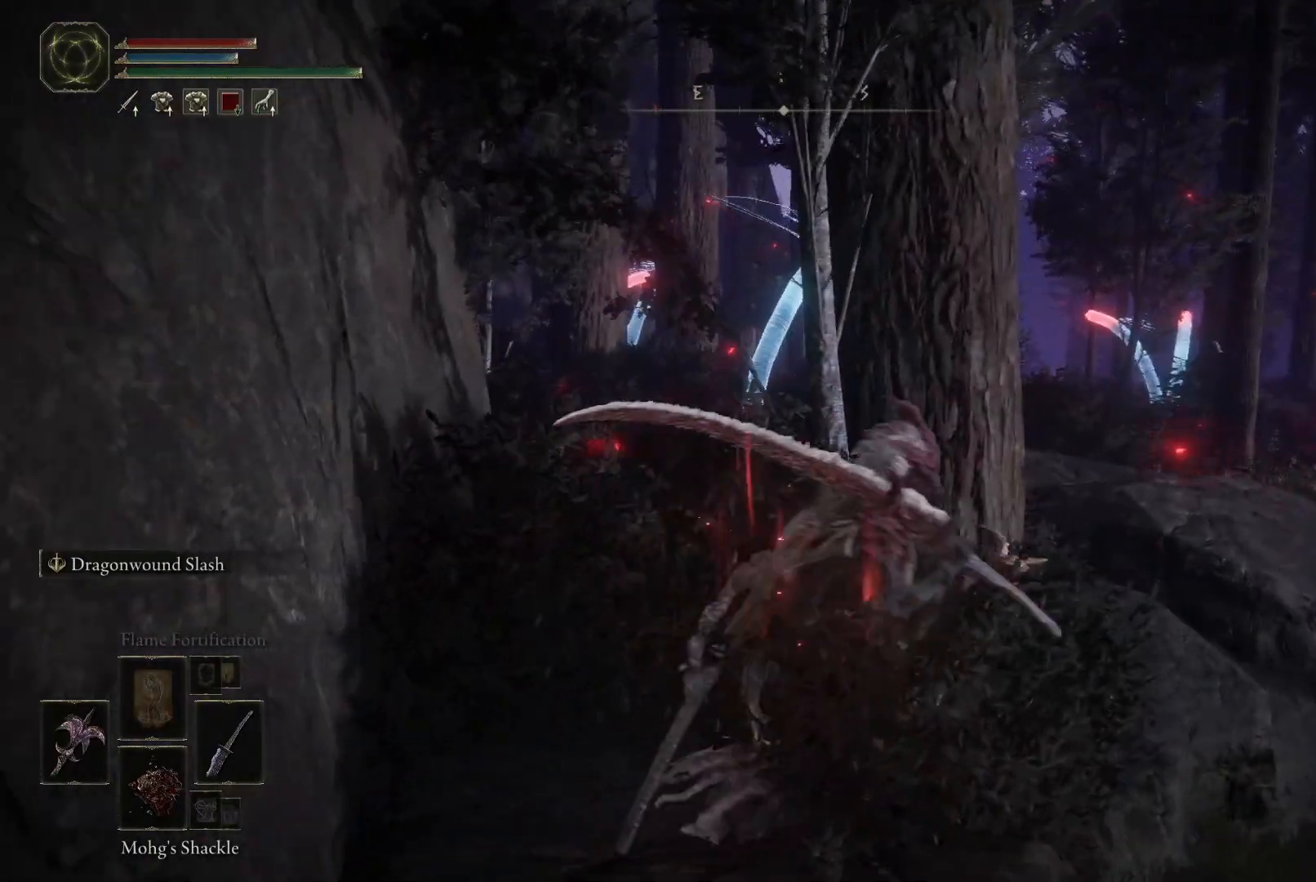
{"buttons": [], "left_stick": "up", "right_stick": "down-left", "events": [[50, "right_stick", "left"], [117, "right_stick", "down-left"], [183, "left_stick", "center"], [500, "left_stick", "up"]]}
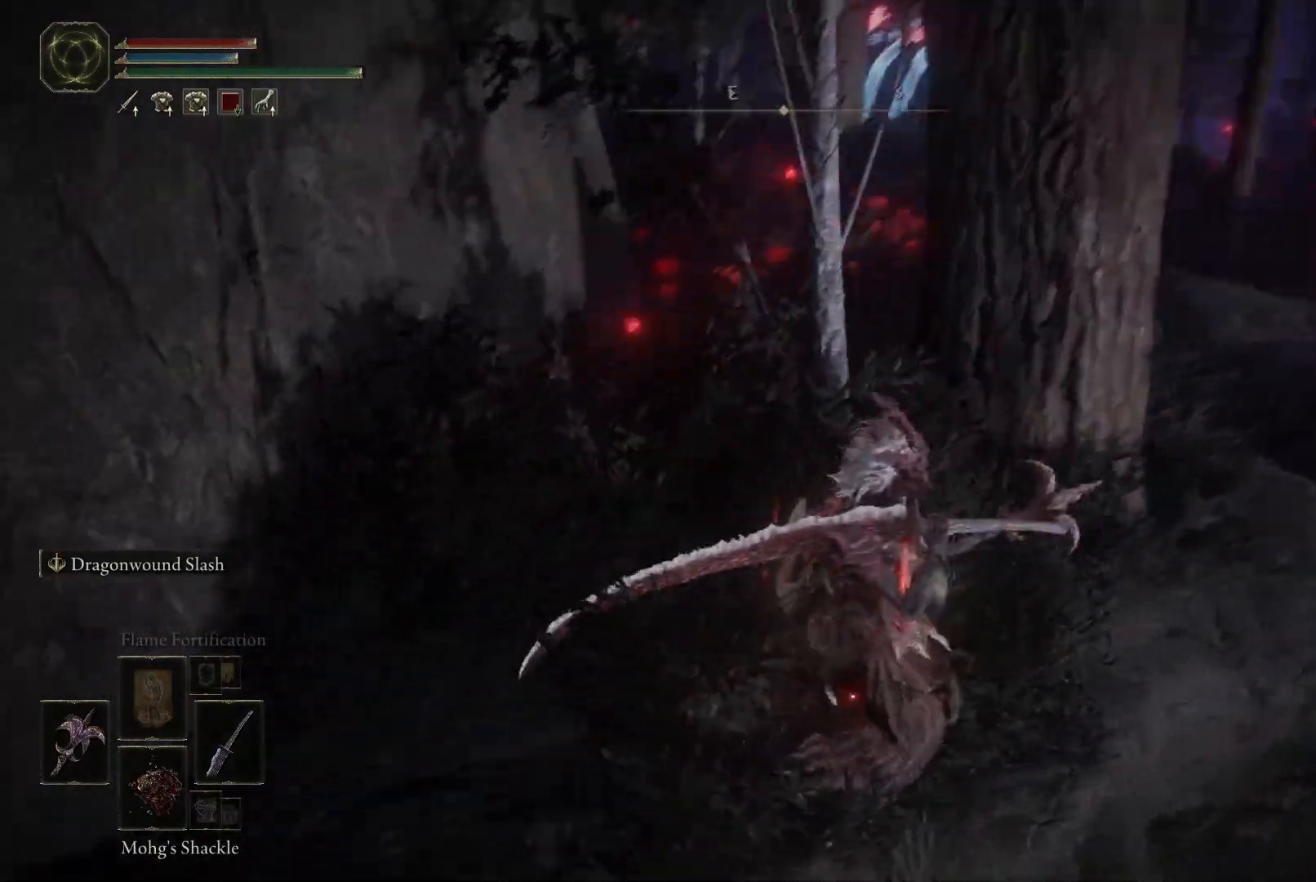
{"buttons": [], "left_stick": "up", "right_stick": "right", "events": [[50, "right_stick", "center"], [367, "right_stick", "right"]]}
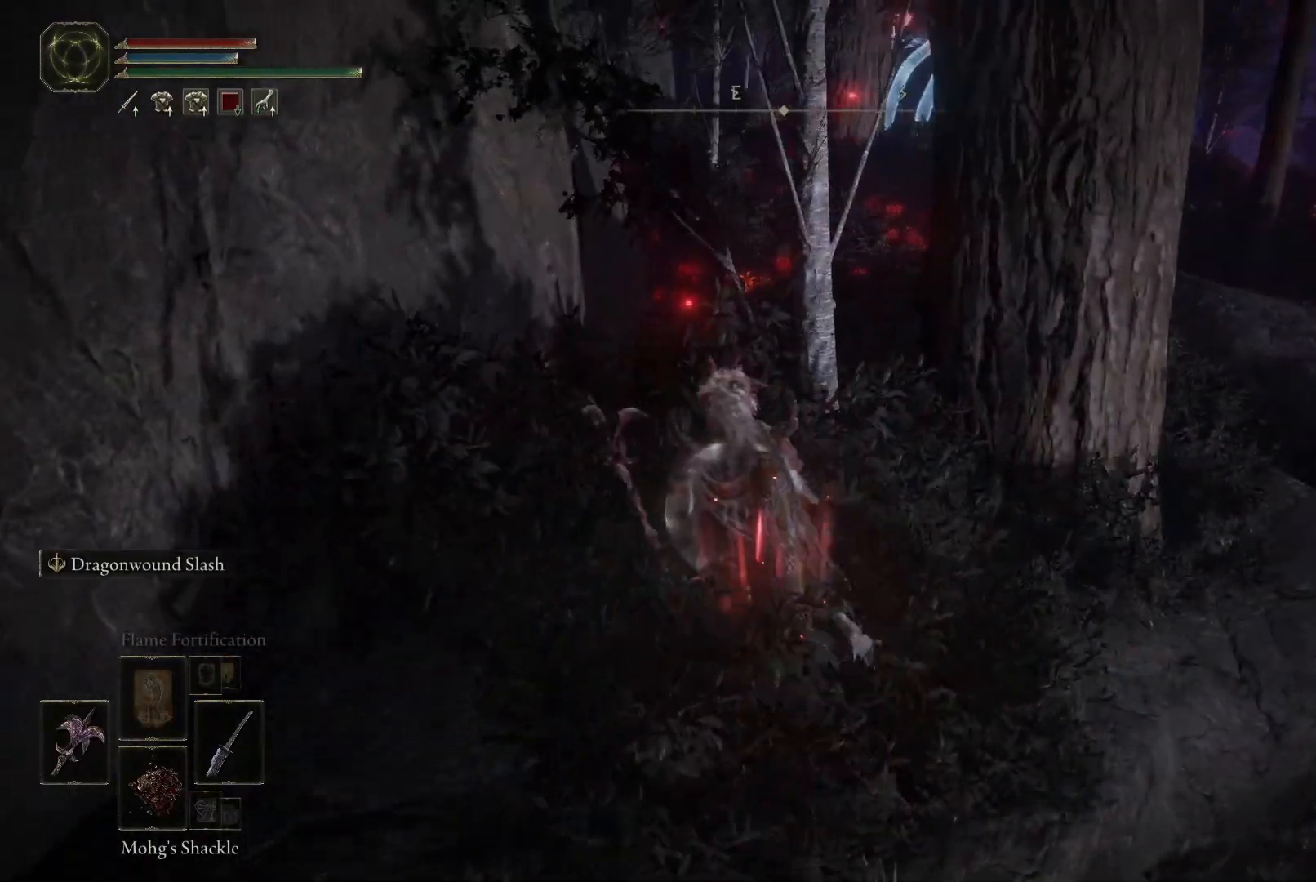
{"buttons": [], "left_stick": "up", "right_stick": "right", "events": [[333, "right_stick", "center"], [500, "right_stick", "right"]]}
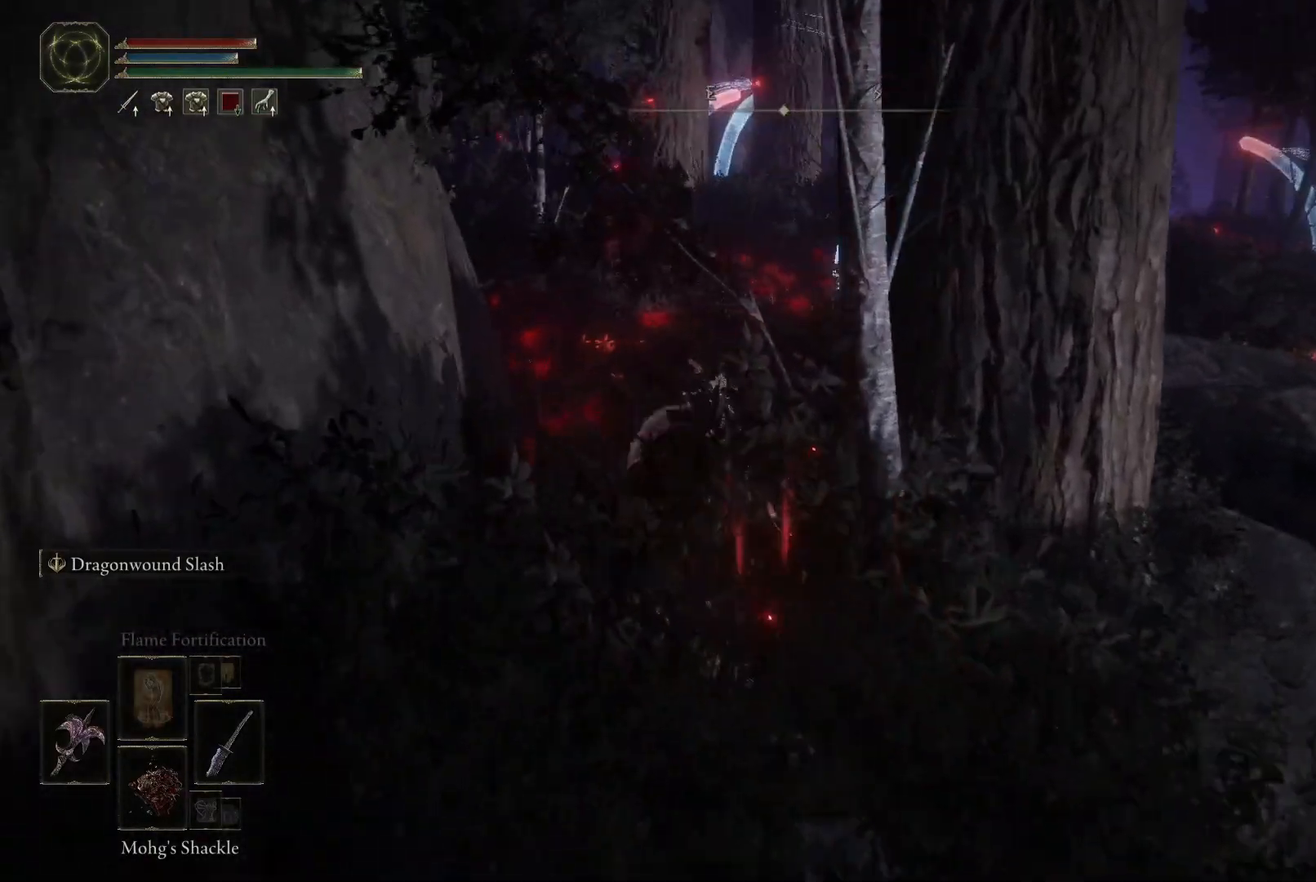
{"buttons": [], "left_stick": "up", "right_stick": "center", "events": [[217, "left_stick", "center"], [300, "right_stick", "center"], [350, "left_stick", "up"]]}
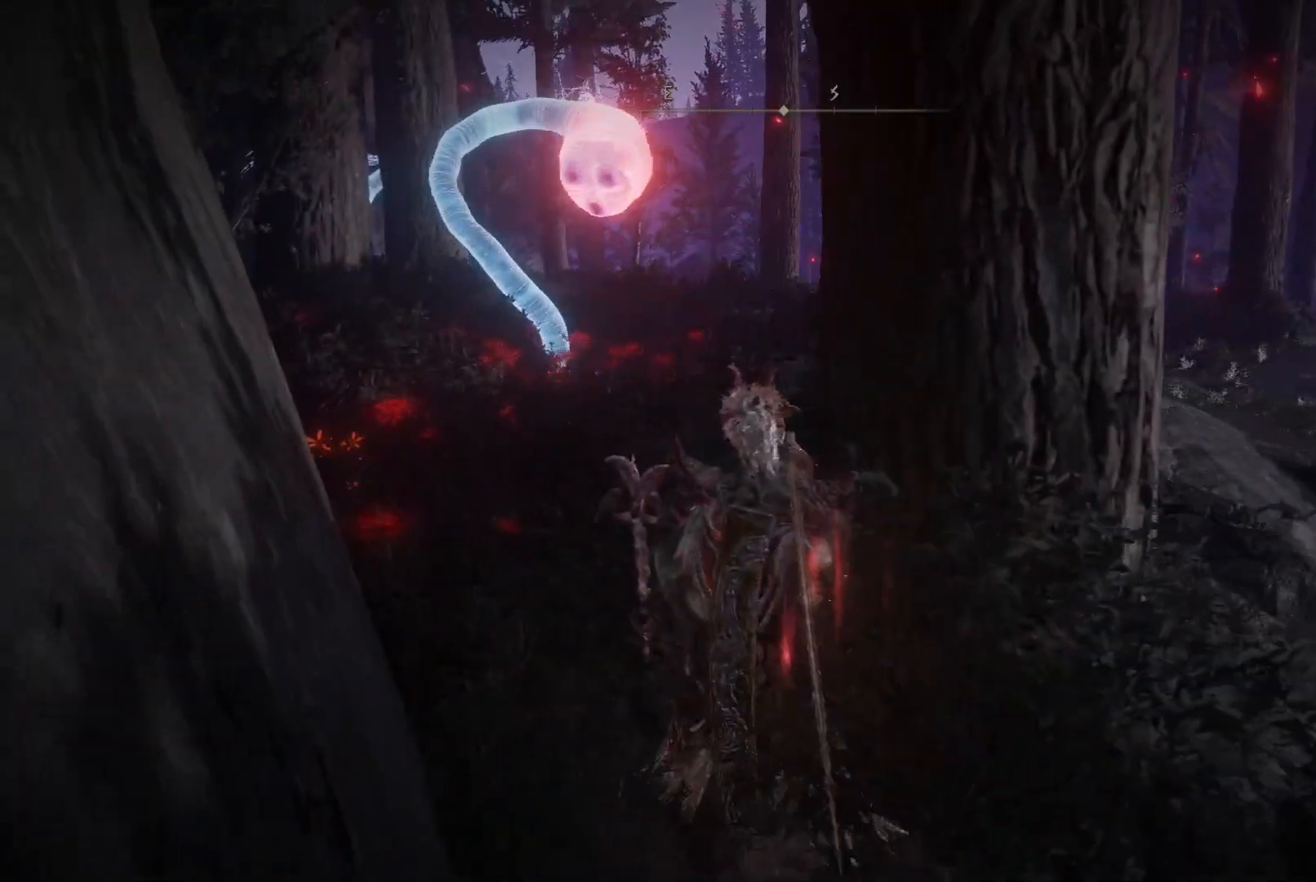
{"buttons": [], "left_stick": "right", "right_stick": "down", "events": [[200, "left_stick", "right"], [450, "right_stick", "down"]]}
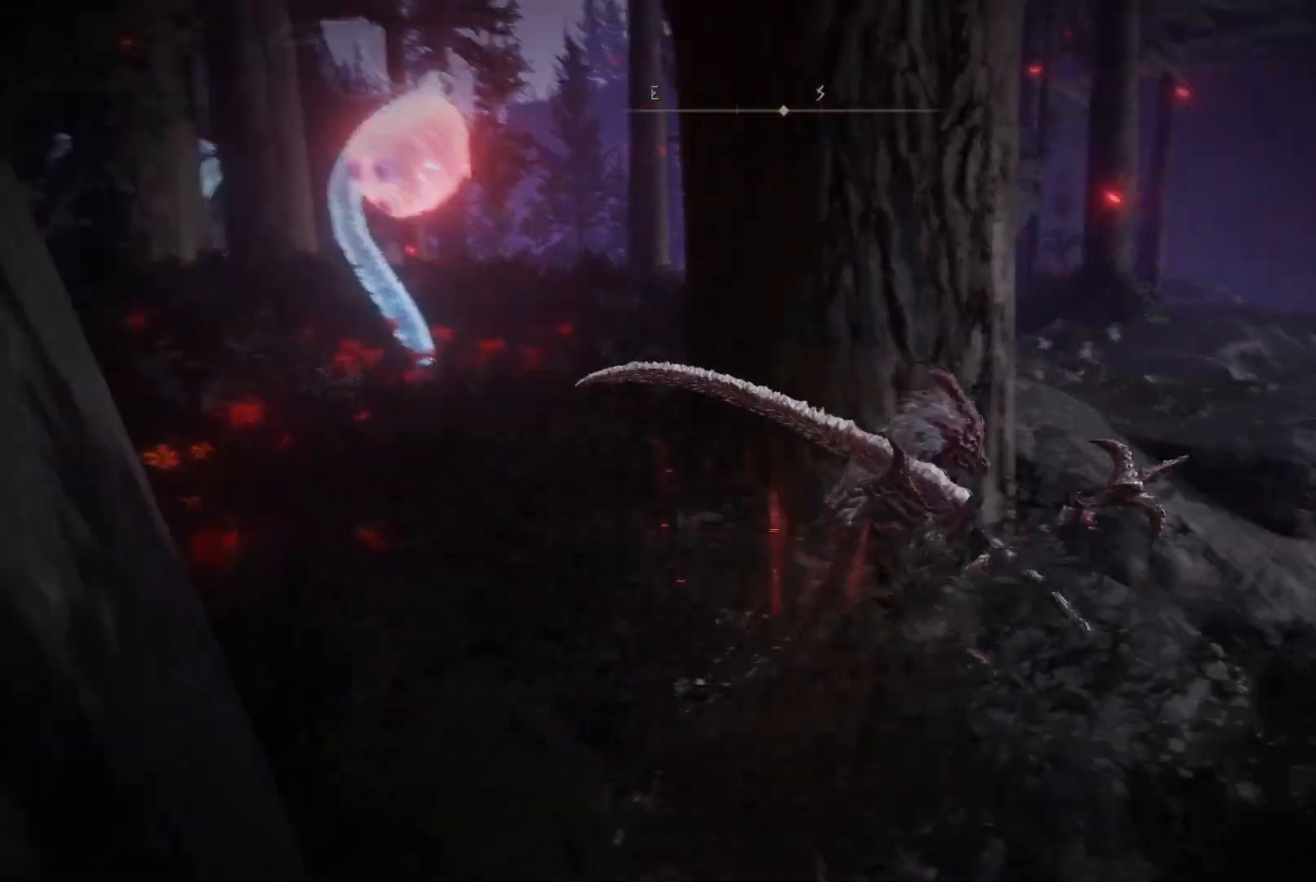
{"buttons": [], "left_stick": "up-right", "right_stick": "center", "events": [[17, "left_stick", "up-right"], [100, "right_stick", "center"]]}
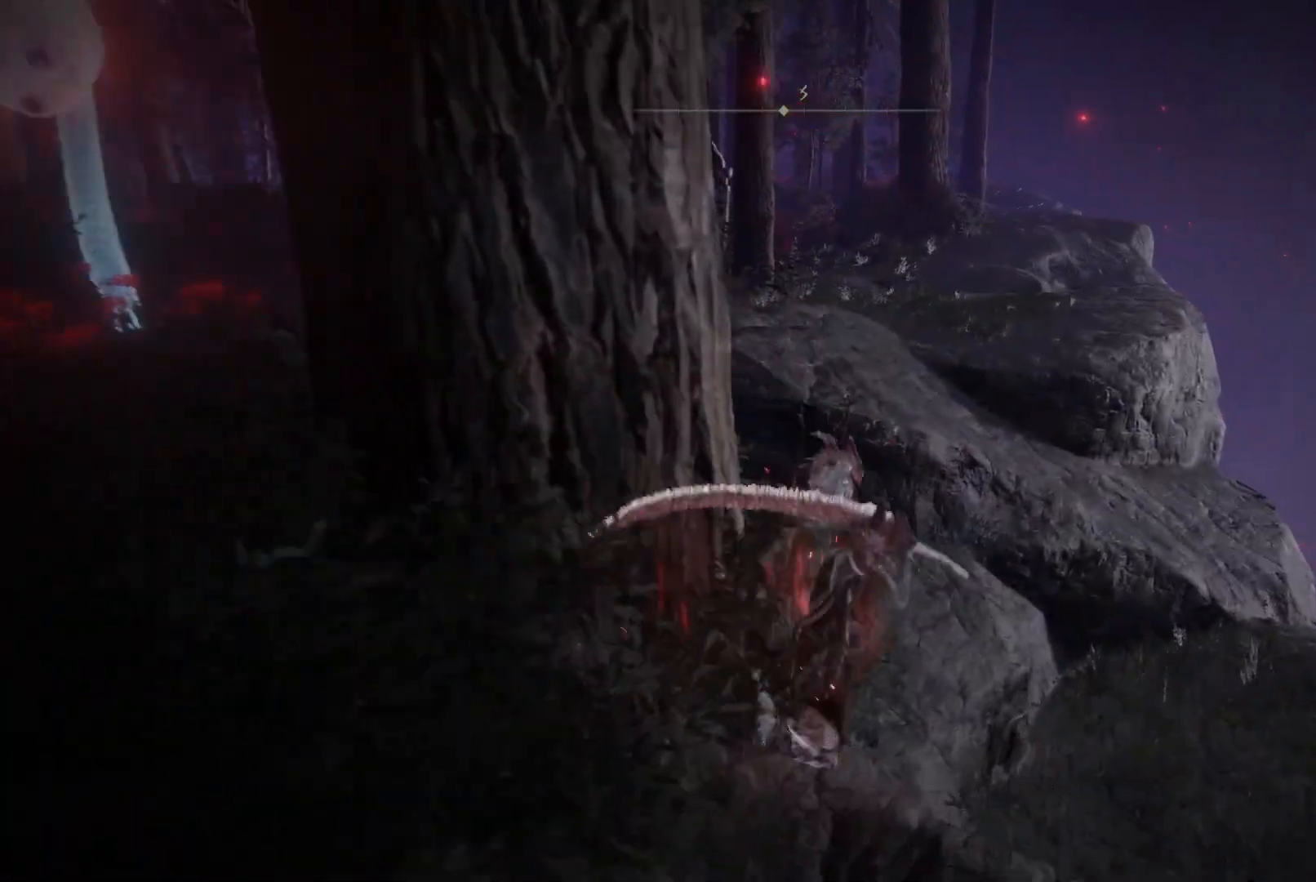
{"buttons": [], "left_stick": "up", "right_stick": "center", "events": [[283, "left_stick", "up"]]}
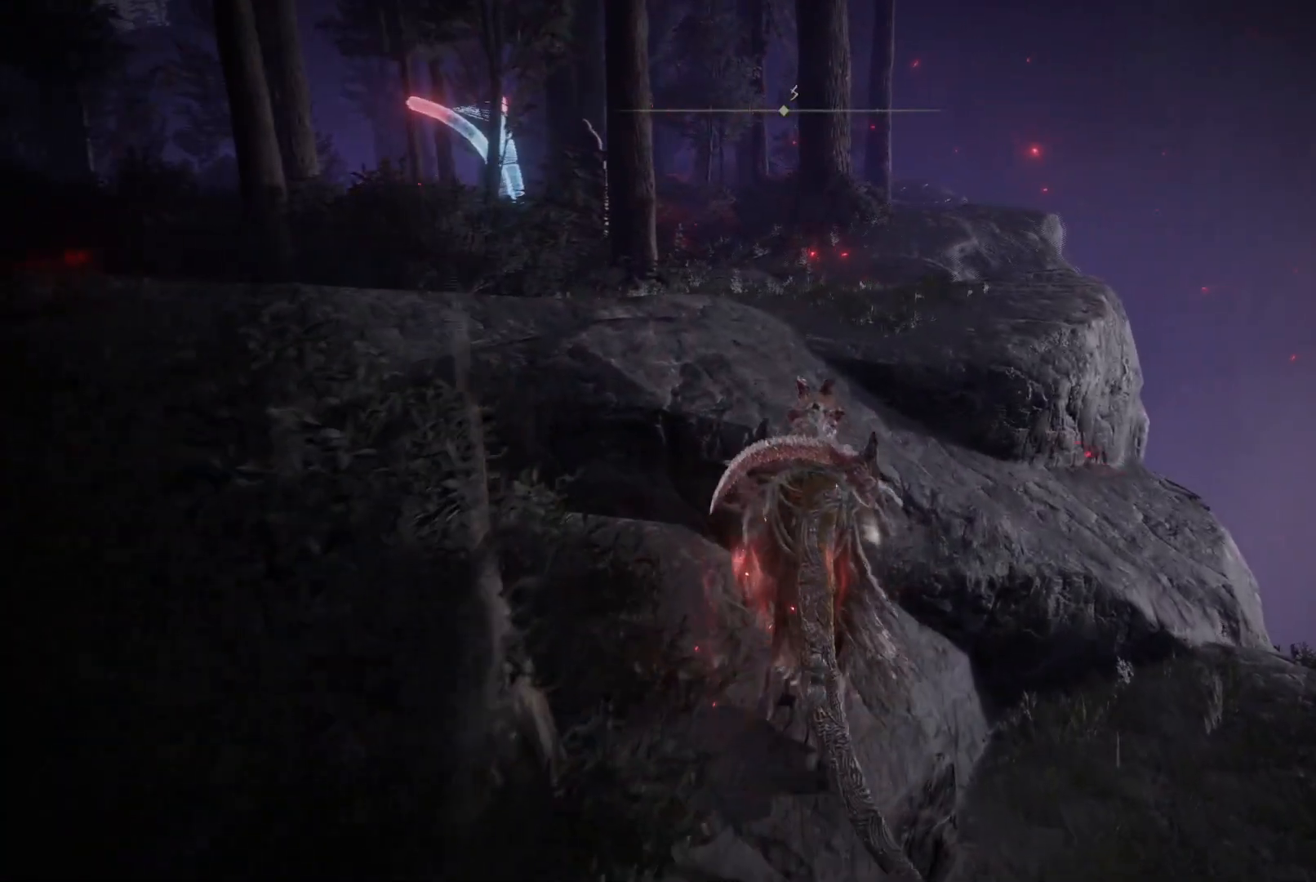
{"buttons": [], "left_stick": "up", "right_stick": "left", "events": [[33, "A", "down"], [150, "A", "up"], [367, "right_stick", "left"]]}
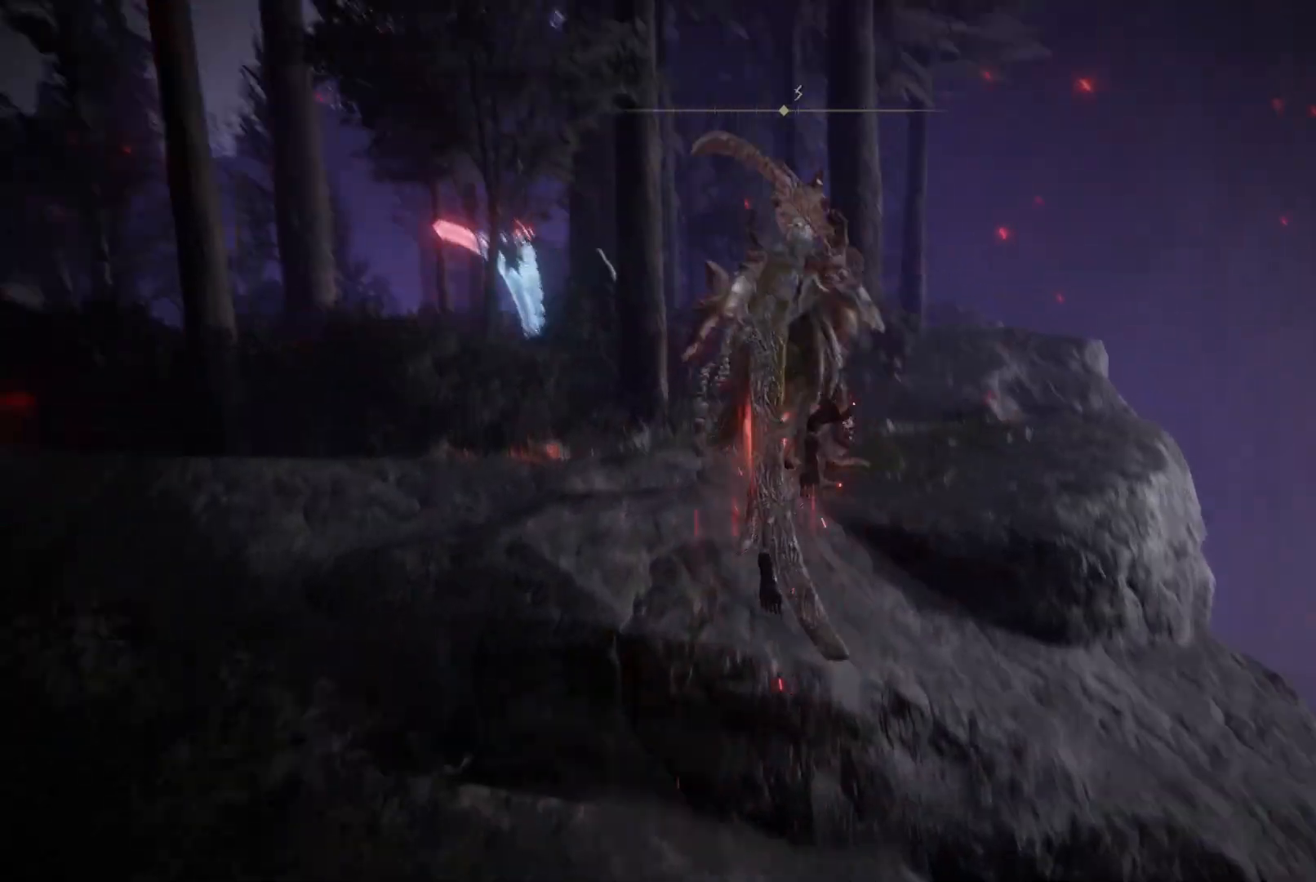
{"buttons": [], "left_stick": "up", "right_stick": "left", "events": [[117, "right_stick", "center"], [317, "right_stick", "left"]]}
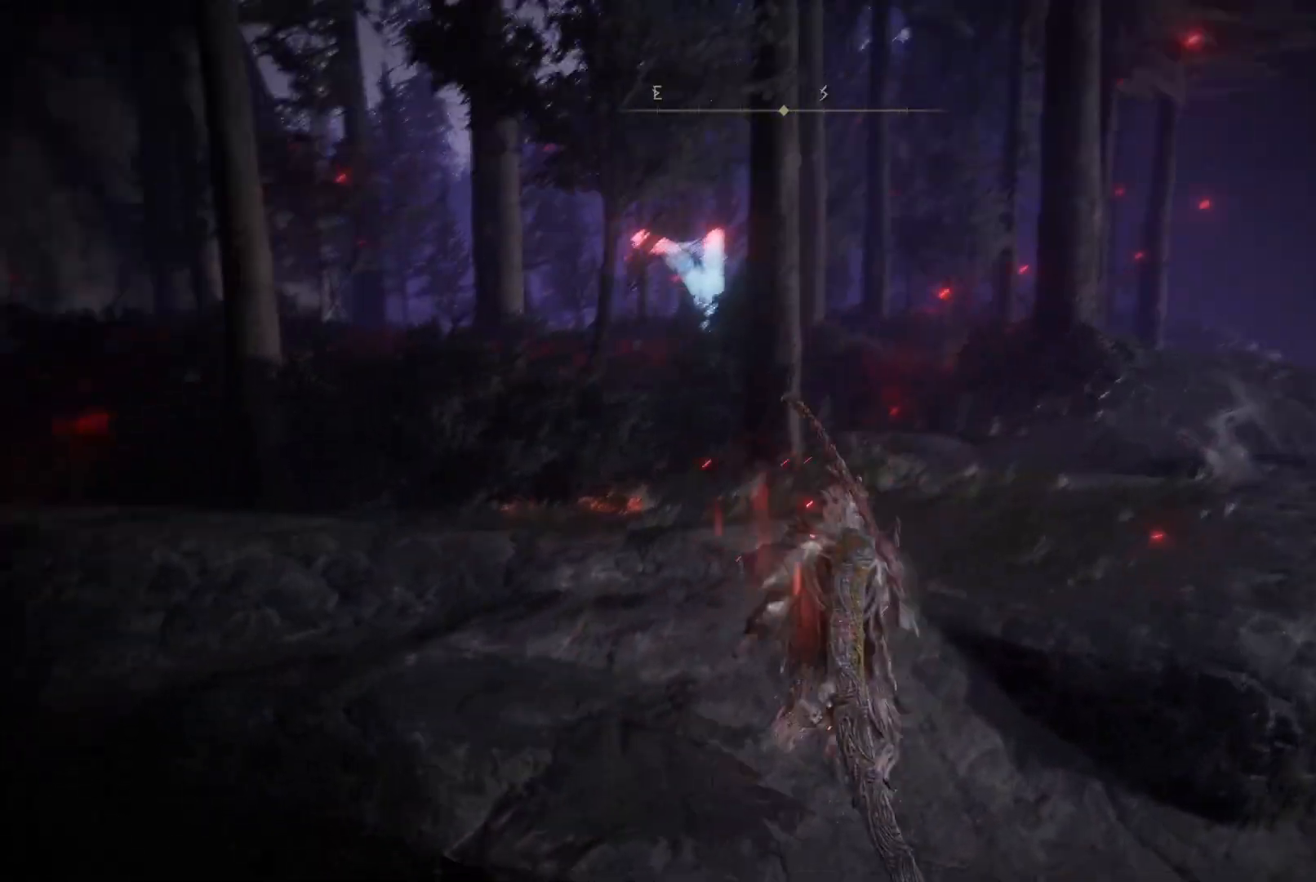
{"buttons": [], "left_stick": "up", "right_stick": "center", "events": [[17, "right_stick", "center"]]}
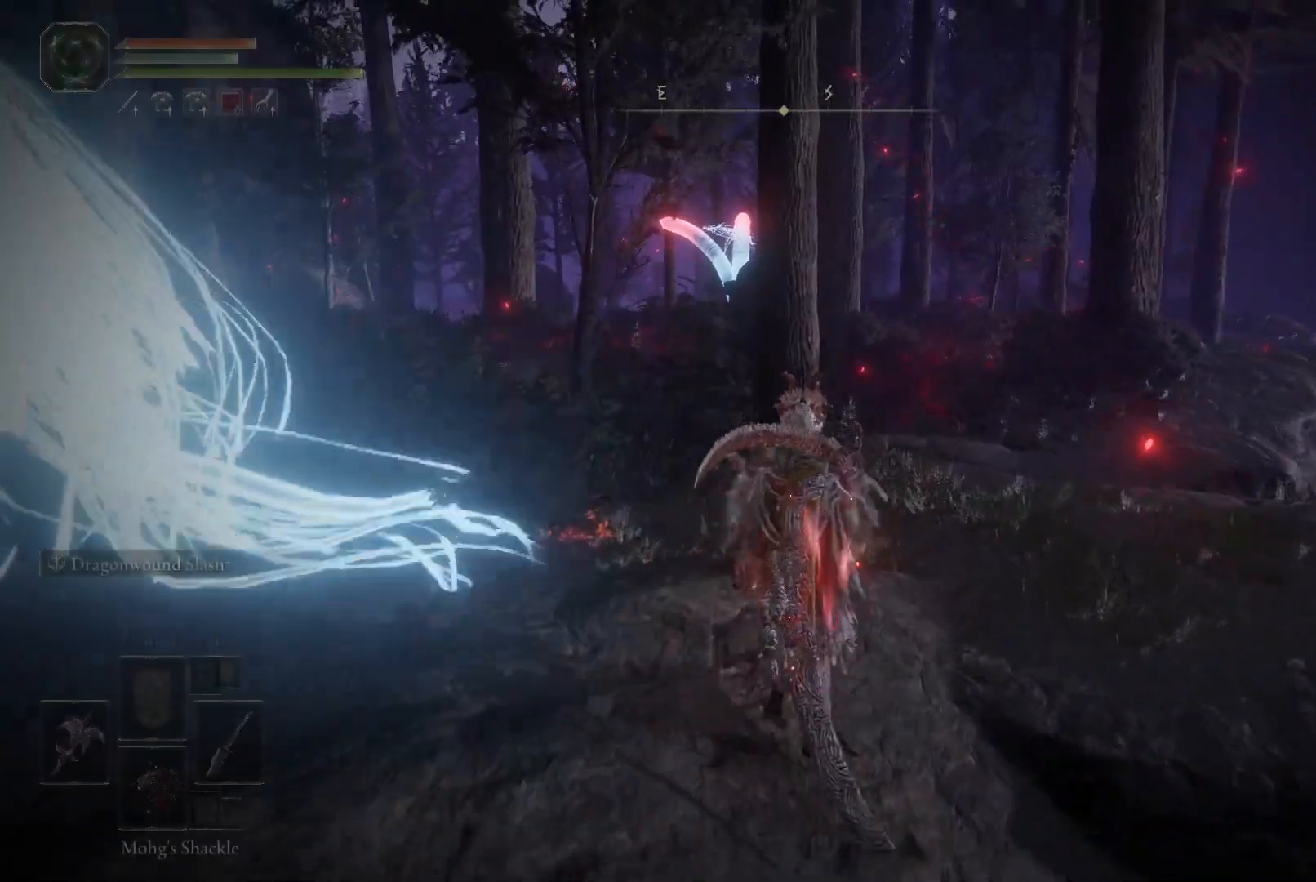
{"buttons": [], "left_stick": "up", "right_stick": "center", "events": []}
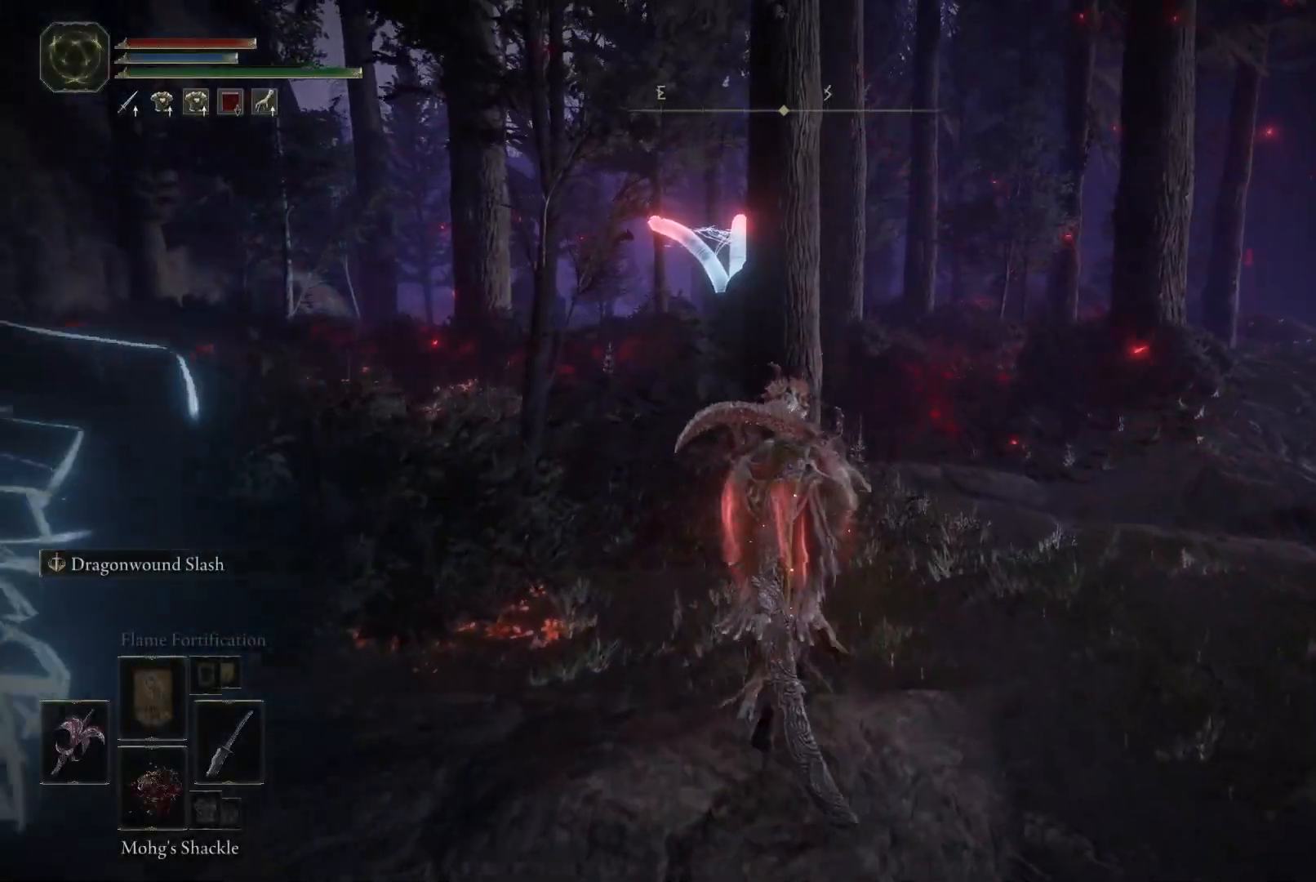
{"buttons": [], "left_stick": "up-left", "right_stick": "down-left", "events": [[100, "right_stick", "down-left"], [250, "left_stick", "up-left"], [250, "right_stick", "center"], [450, "right_stick", "down-left"]]}
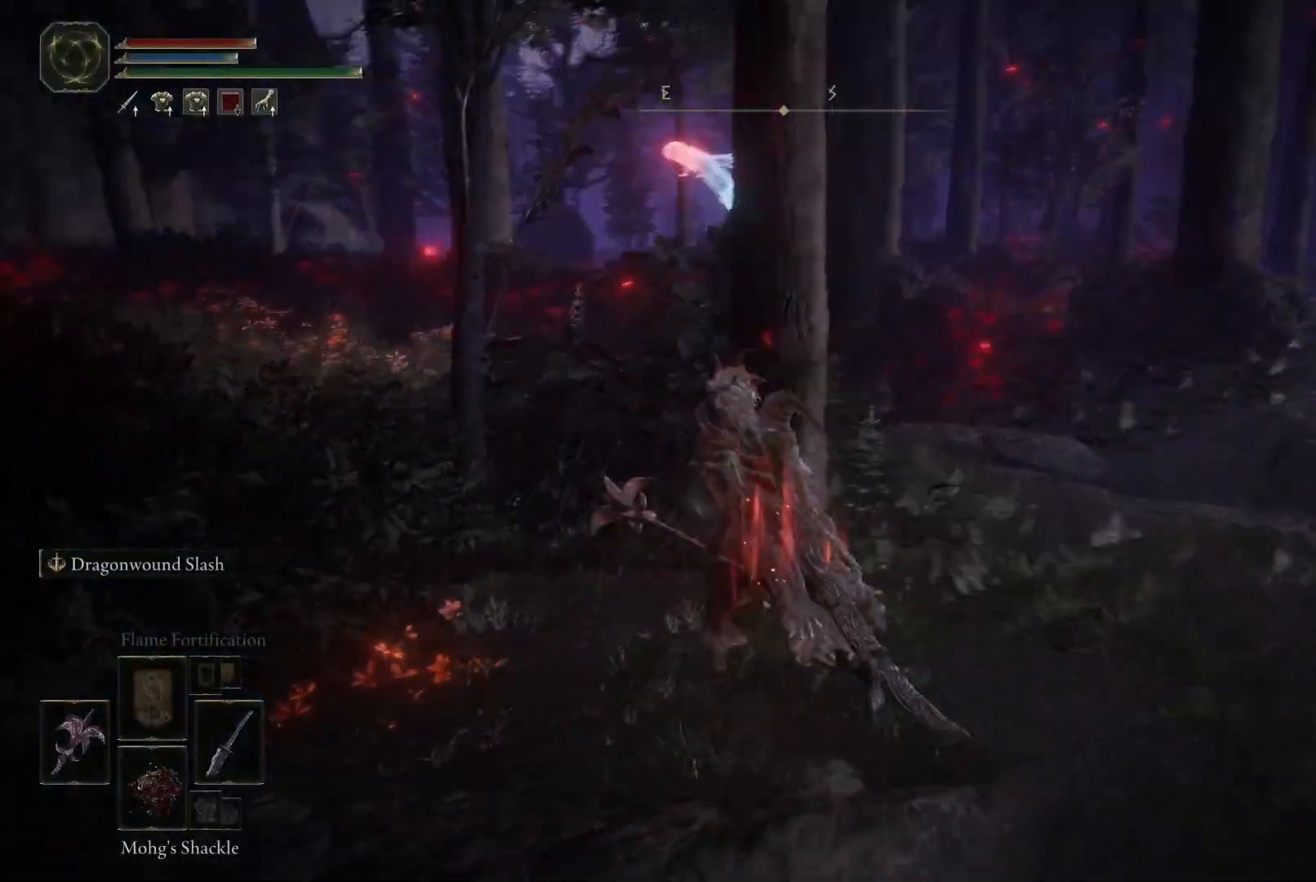
{"buttons": [], "left_stick": "up", "right_stick": "center", "events": [[67, "right_stick", "left"], [133, "left_stick", "up"], [217, "right_stick", "center"]]}
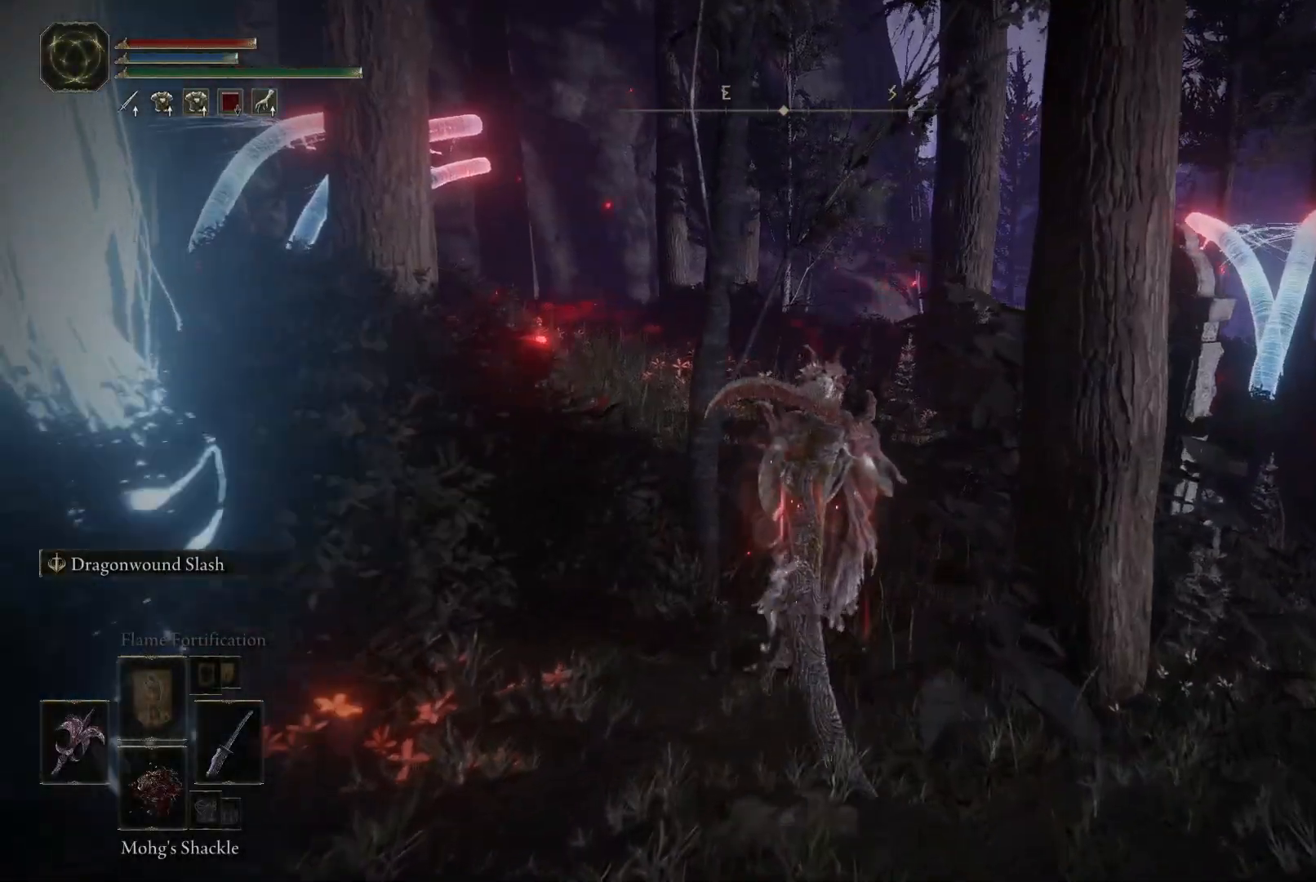
{"buttons": [], "left_stick": "up", "right_stick": "right", "events": [[267, "right_stick", "right"]]}
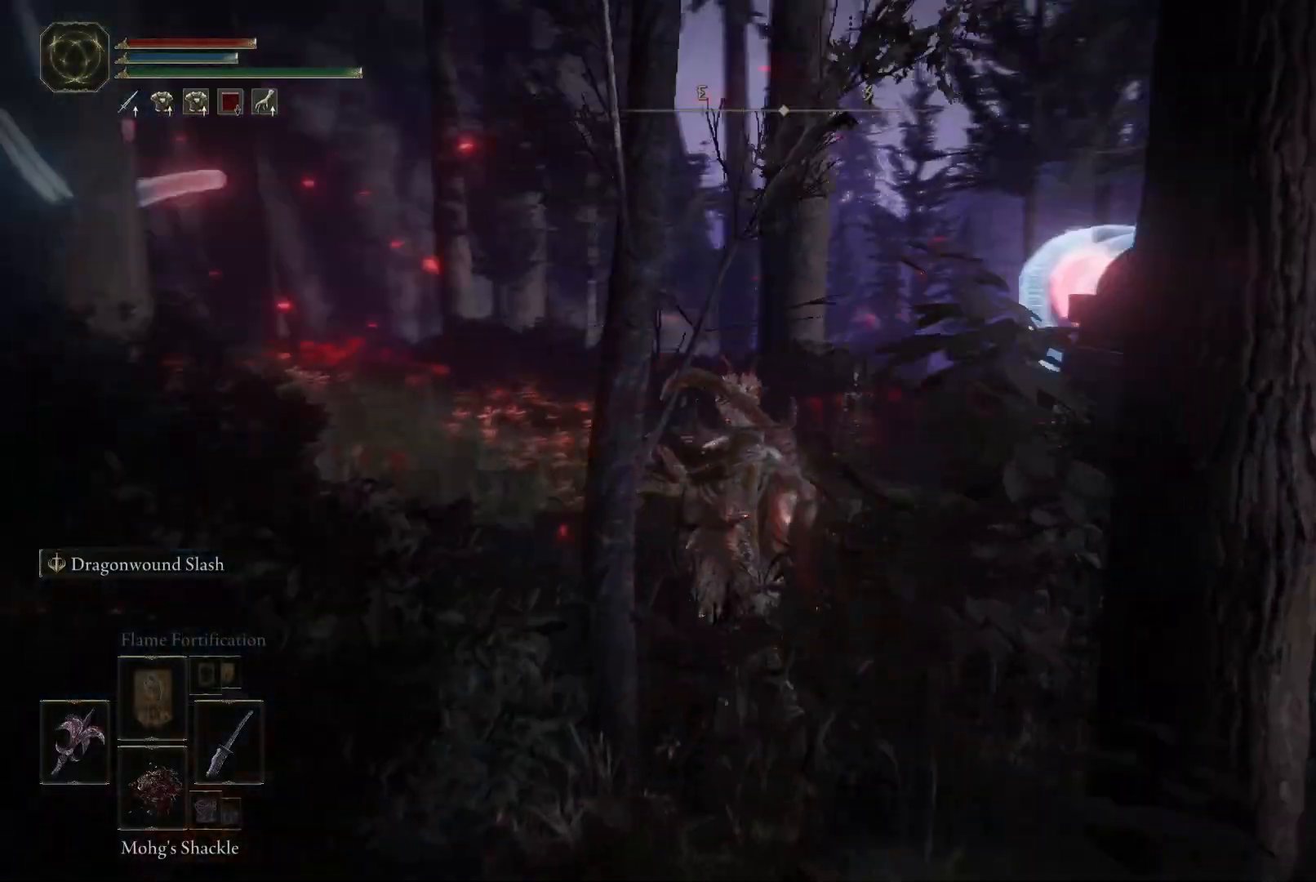
{"buttons": [], "left_stick": "center", "right_stick": "down-right", "events": [[333, "right_stick", "down-right"], [483, "left_stick", "center"]]}
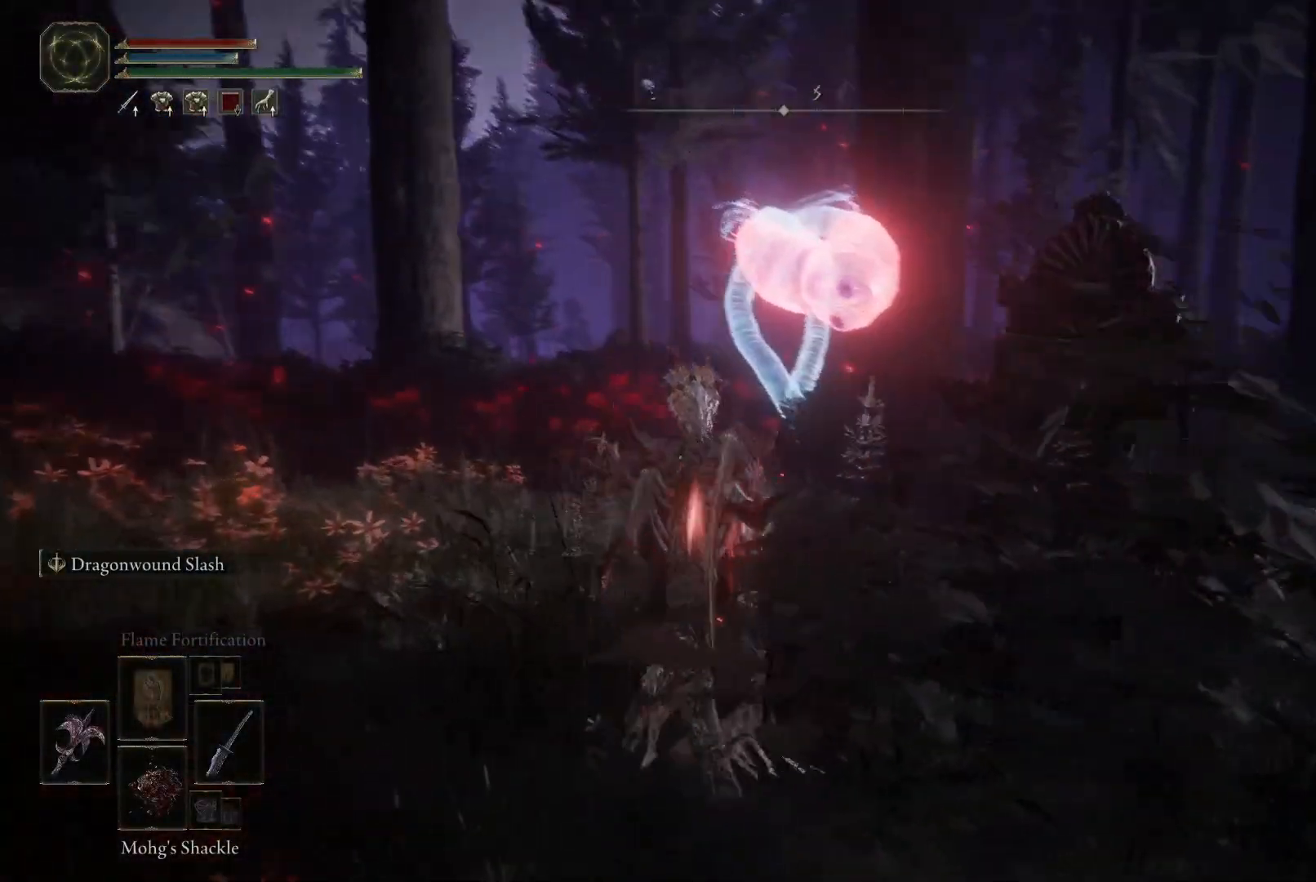
{"buttons": [], "left_stick": "center", "right_stick": "down-left", "events": [[17, "right_stick", "right"], [83, "left_stick", "down"], [217, "right_stick", "center"], [350, "left_stick", "center"], [467, "right_stick", "down-left"]]}
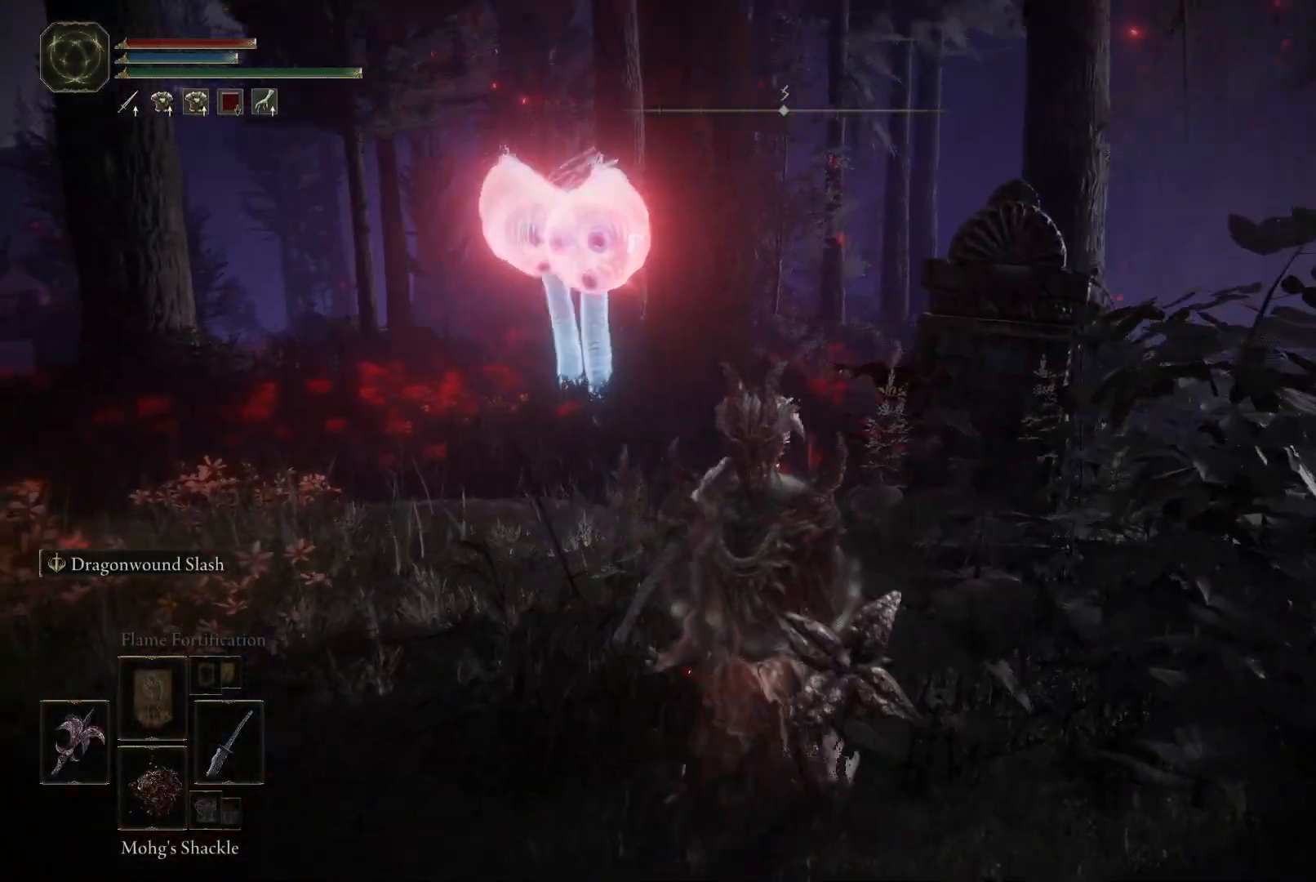
{"buttons": [], "left_stick": "center", "right_stick": "center", "events": [[100, "right_stick", "center"], [367, "right_stick", "down-left"], [500, "right_stick", "center"]]}
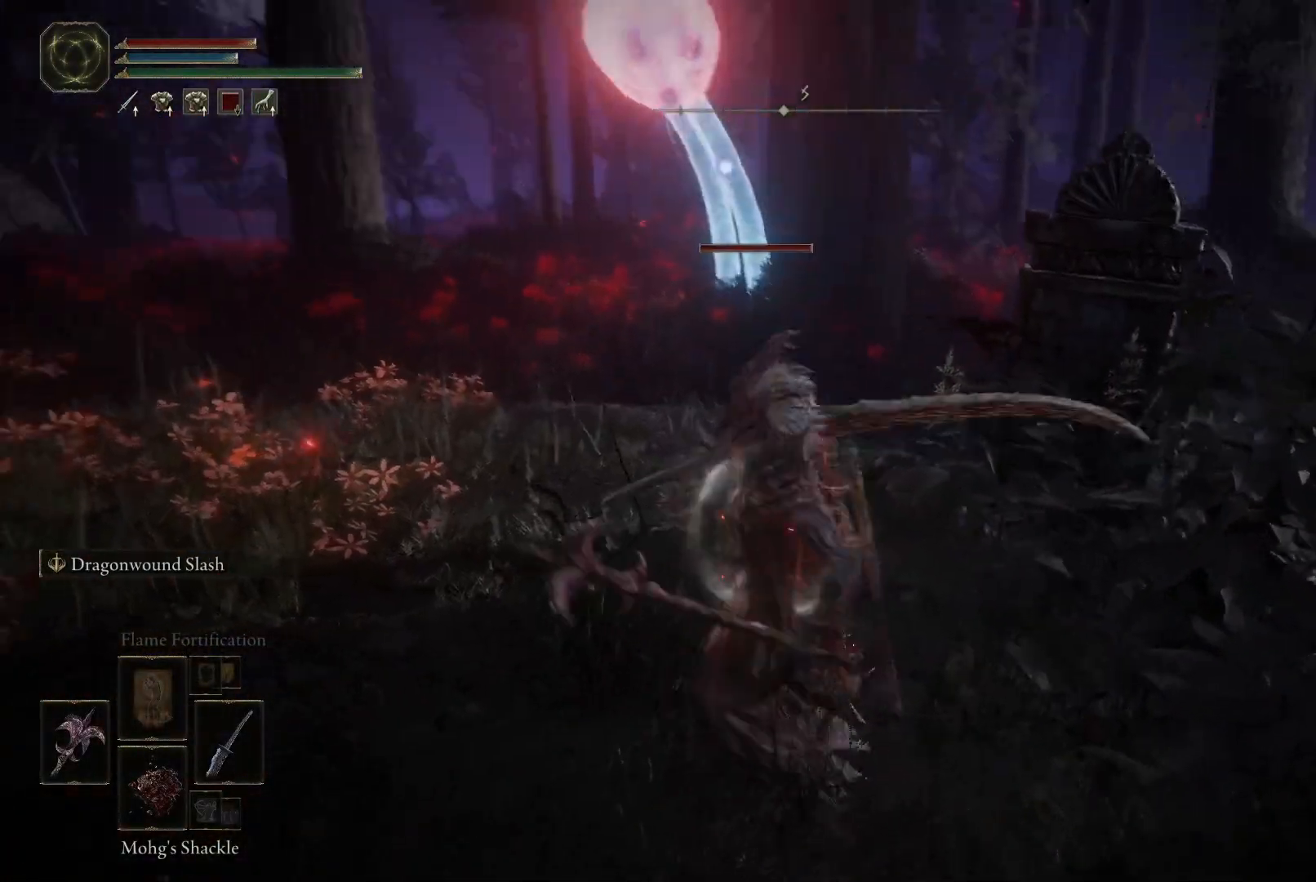
{"buttons": [], "left_stick": "center", "right_stick": "center", "events": []}
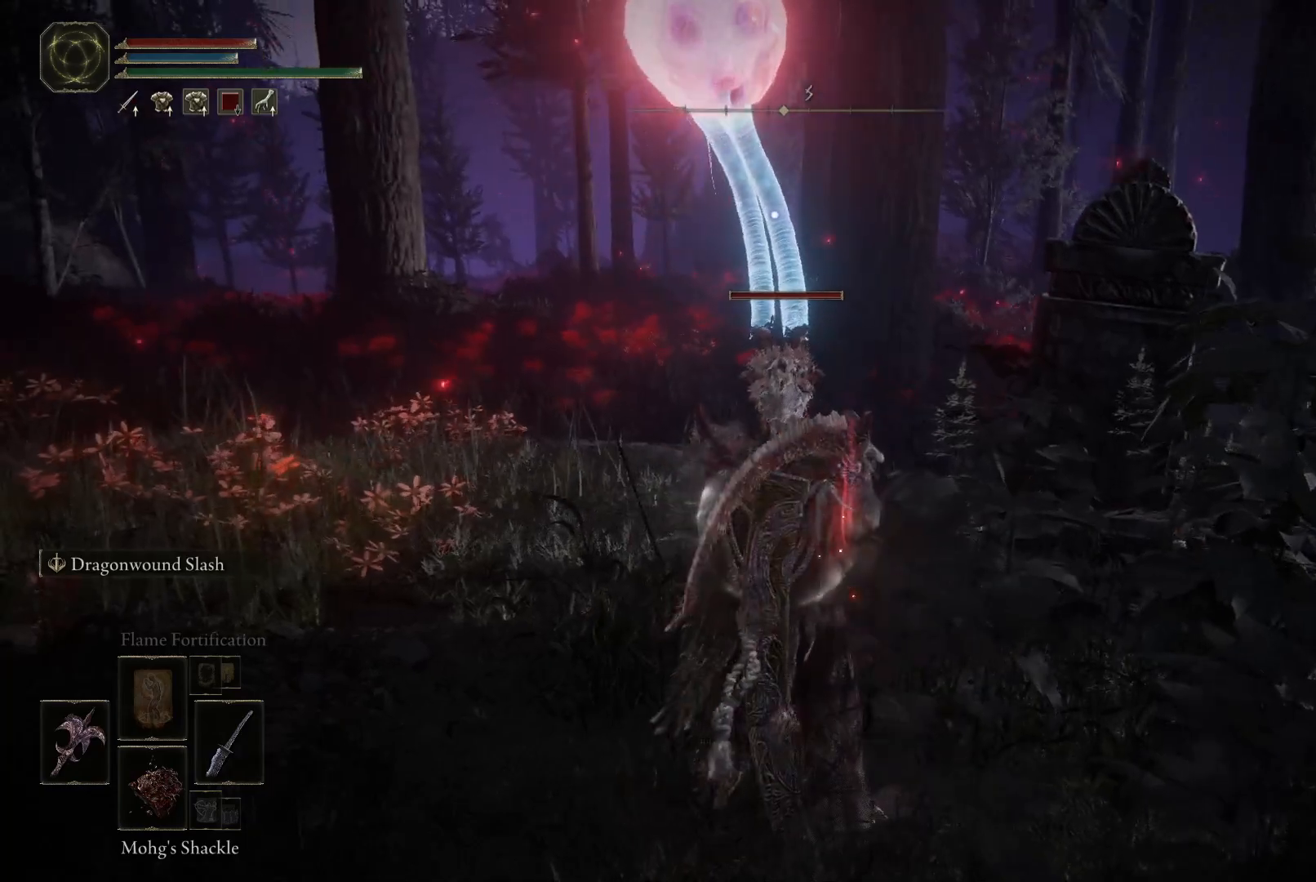
{"buttons": ["L2"], "left_stick": "center", "right_stick": "center", "events": [[150, "L2", "down"]]}
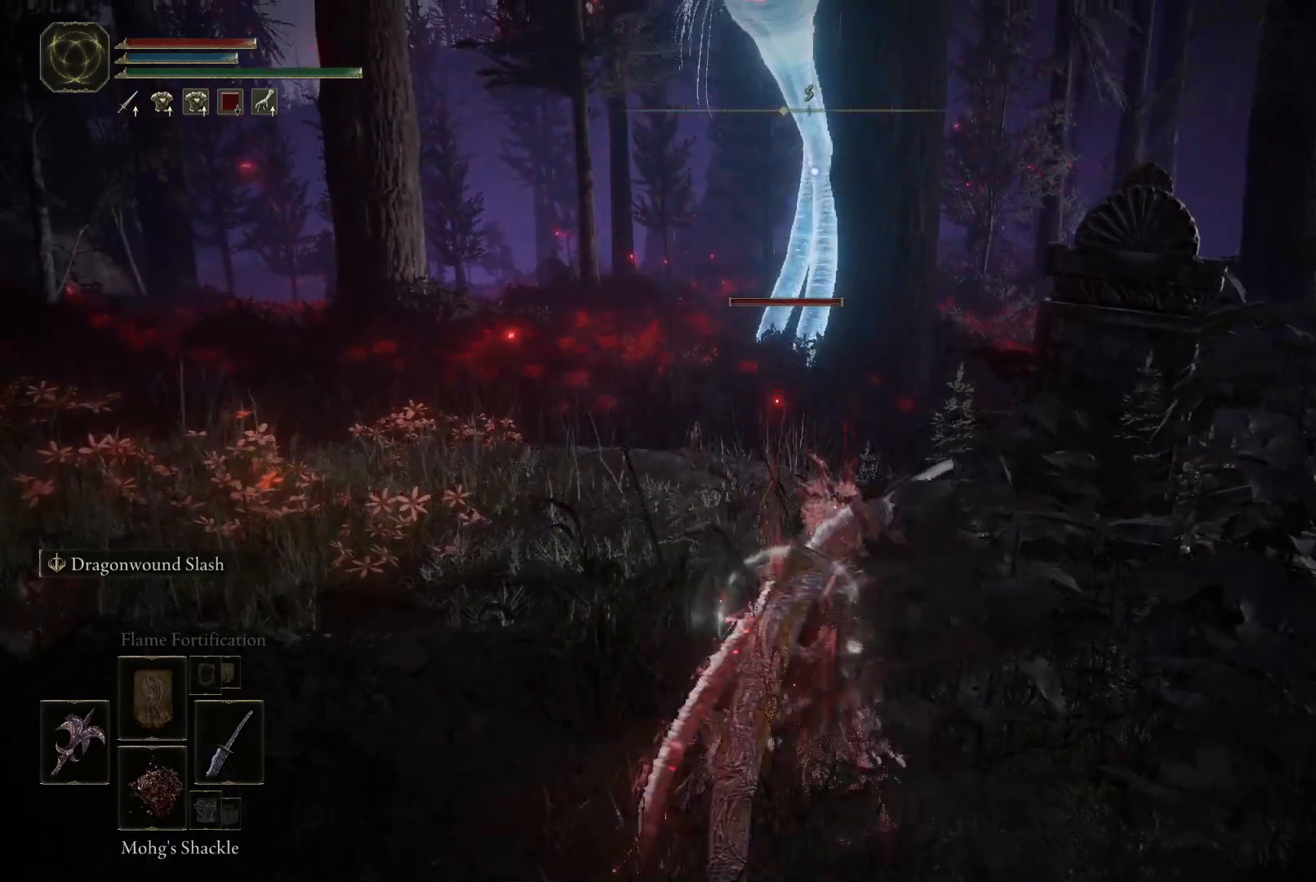
{"buttons": ["L2"], "left_stick": "center", "right_stick": "center", "events": []}
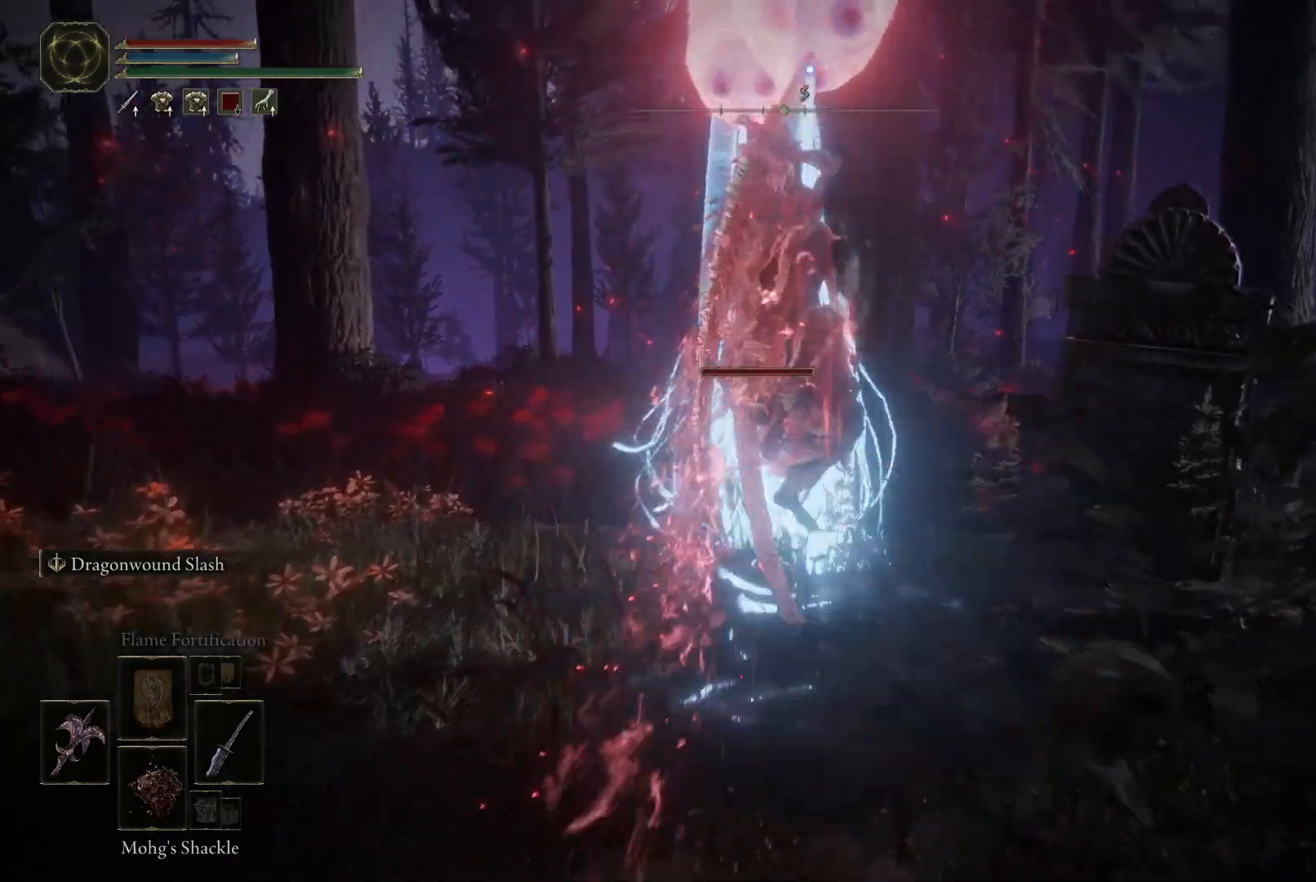
{"buttons": ["L2"], "left_stick": "center", "right_stick": "center", "events": []}
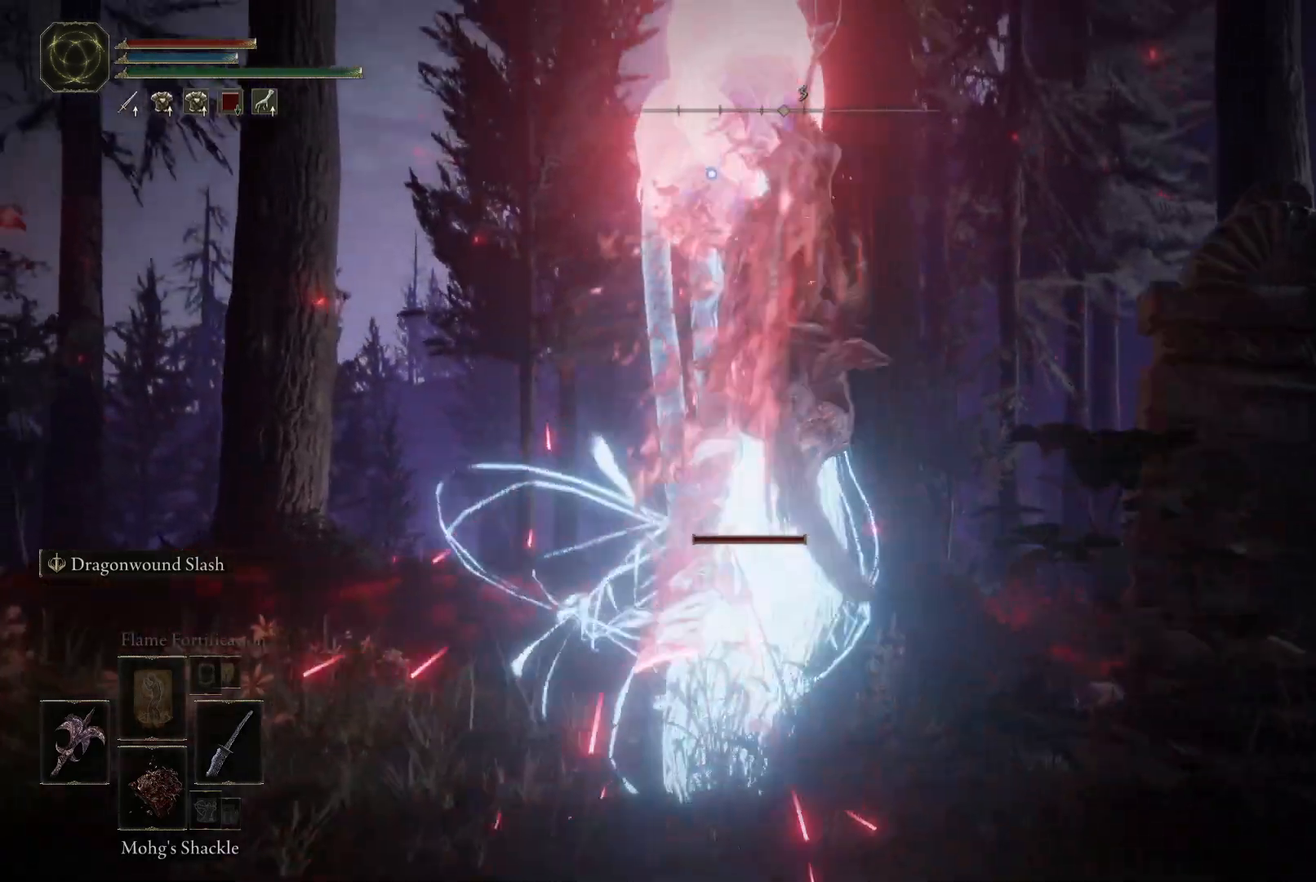
{"buttons": [], "left_stick": "center", "right_stick": "center", "events": [[467, "L2", "up"]]}
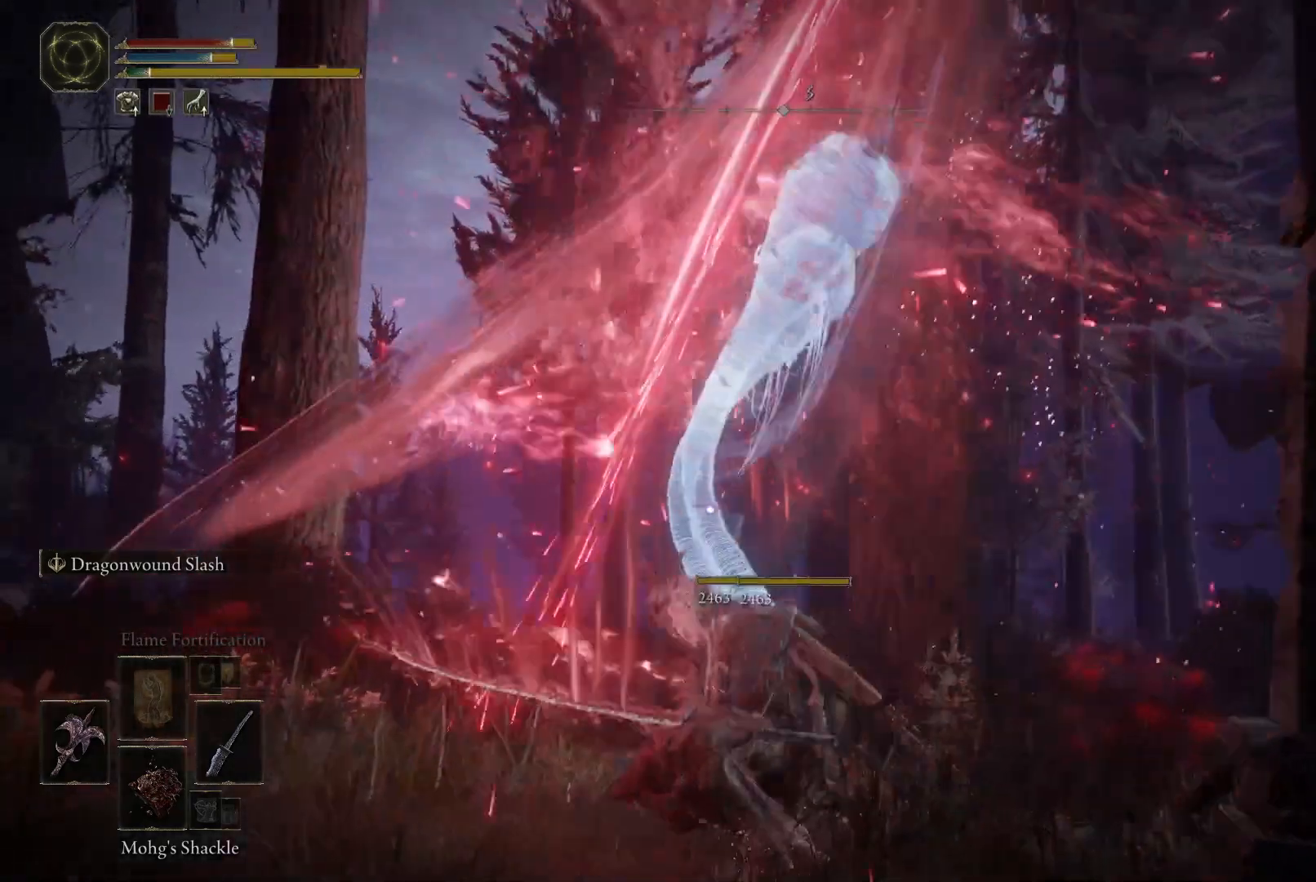
{"buttons": [], "left_stick": "down-right", "right_stick": "center", "events": [[267, "left_stick", "down"], [350, "left_stick", "down-right"]]}
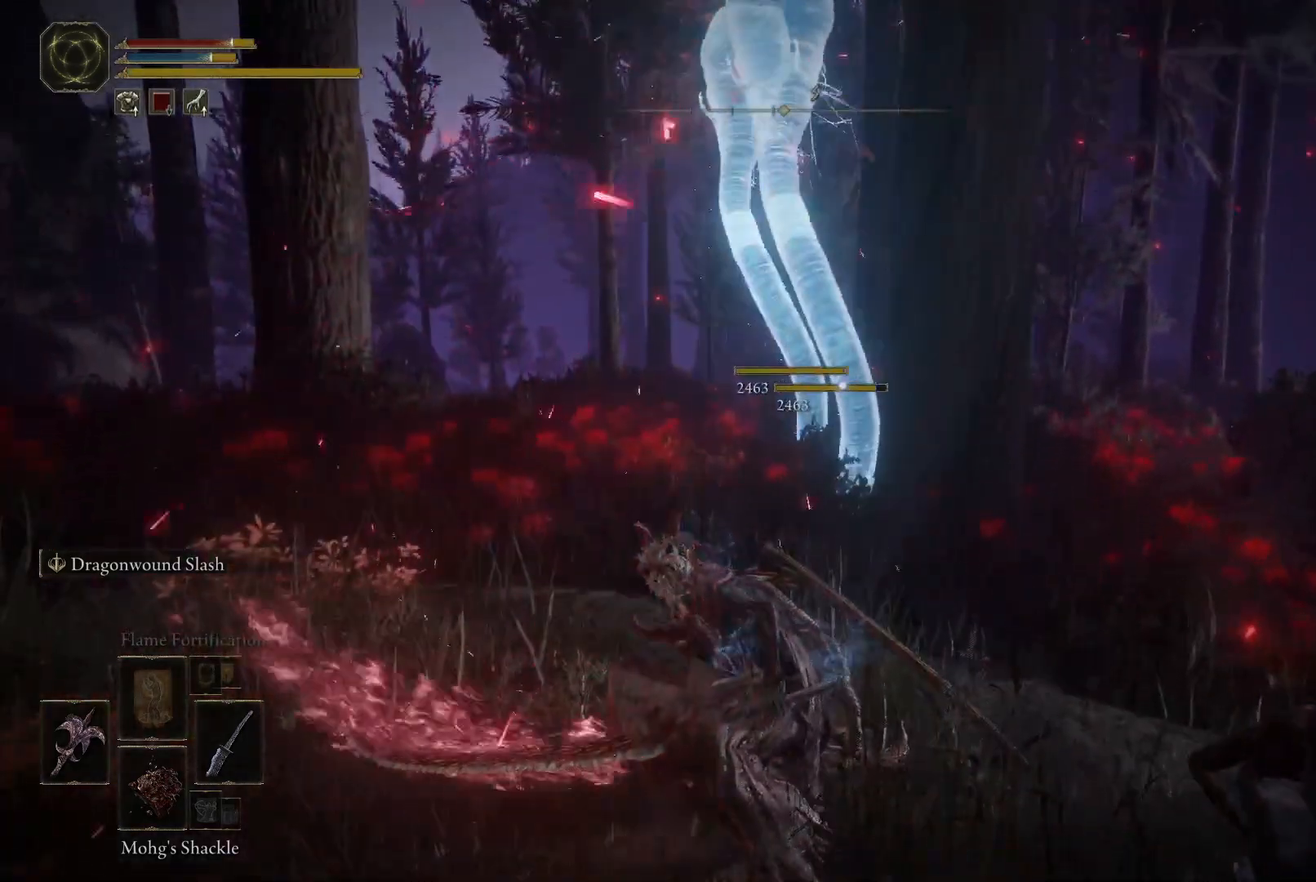
{"buttons": [], "left_stick": "up", "right_stick": "center", "events": [[83, "left_stick", "up-right"], [300, "left_stick", "up"]]}
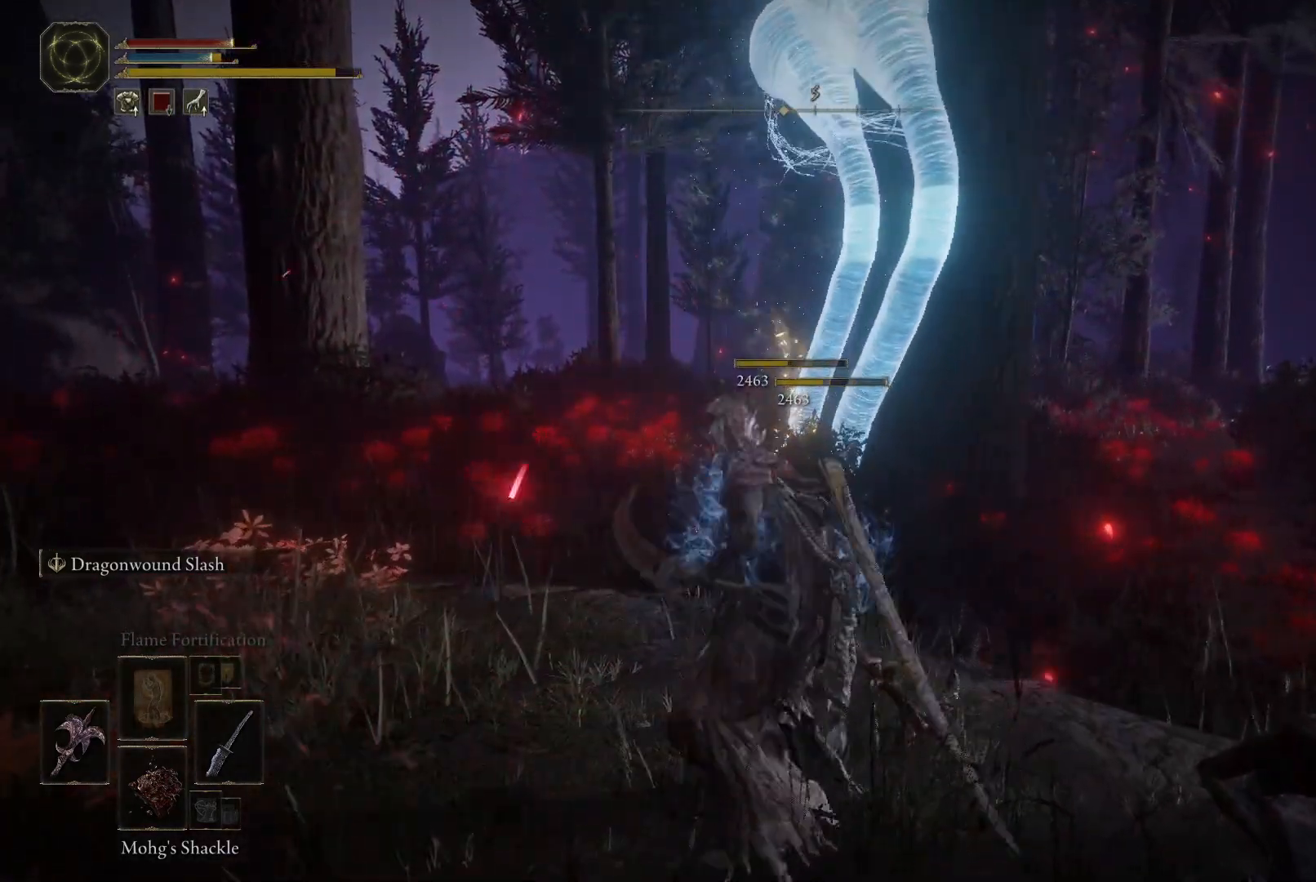
{"buttons": [], "left_stick": "up", "right_stick": "center", "events": [[200, "right_stick", "left"], [450, "right_stick", "center"]]}
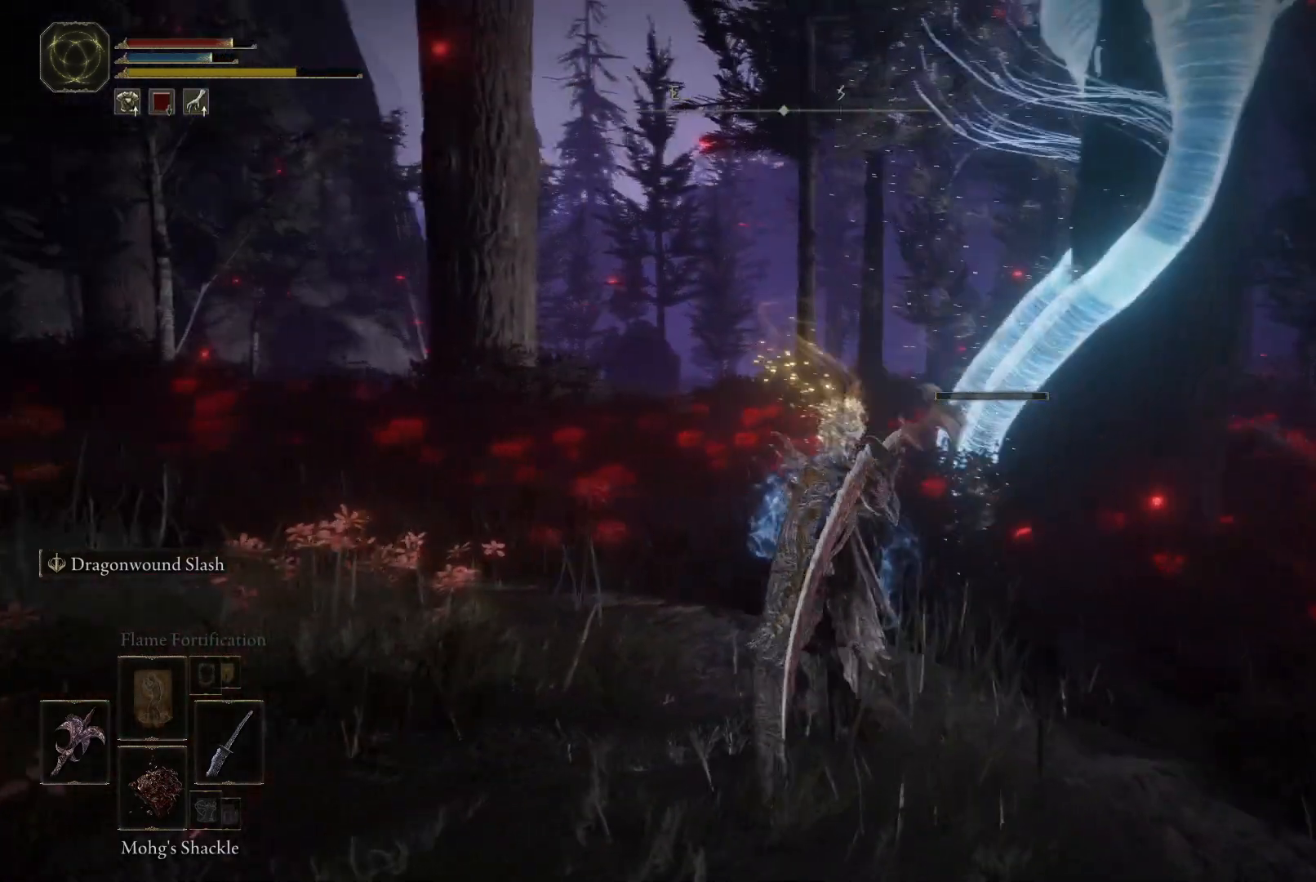
{"buttons": [], "left_stick": "up-right", "right_stick": "left", "events": [[117, "right_stick", "left"], [183, "left_stick", "up-right"]]}
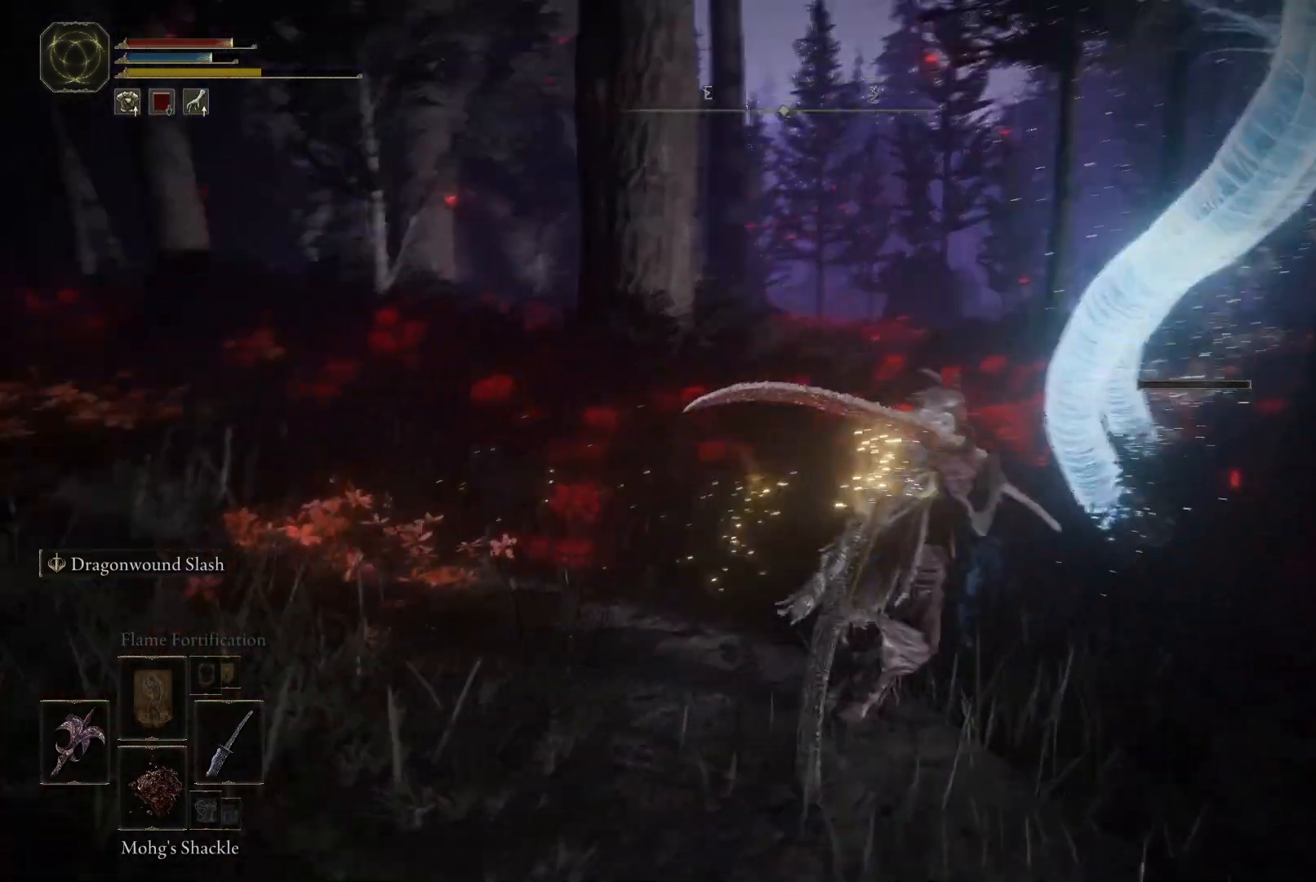
{"buttons": [], "left_stick": "up-right", "right_stick": "left", "events": [[283, "left_stick", "up"], [400, "left_stick", "up-right"]]}
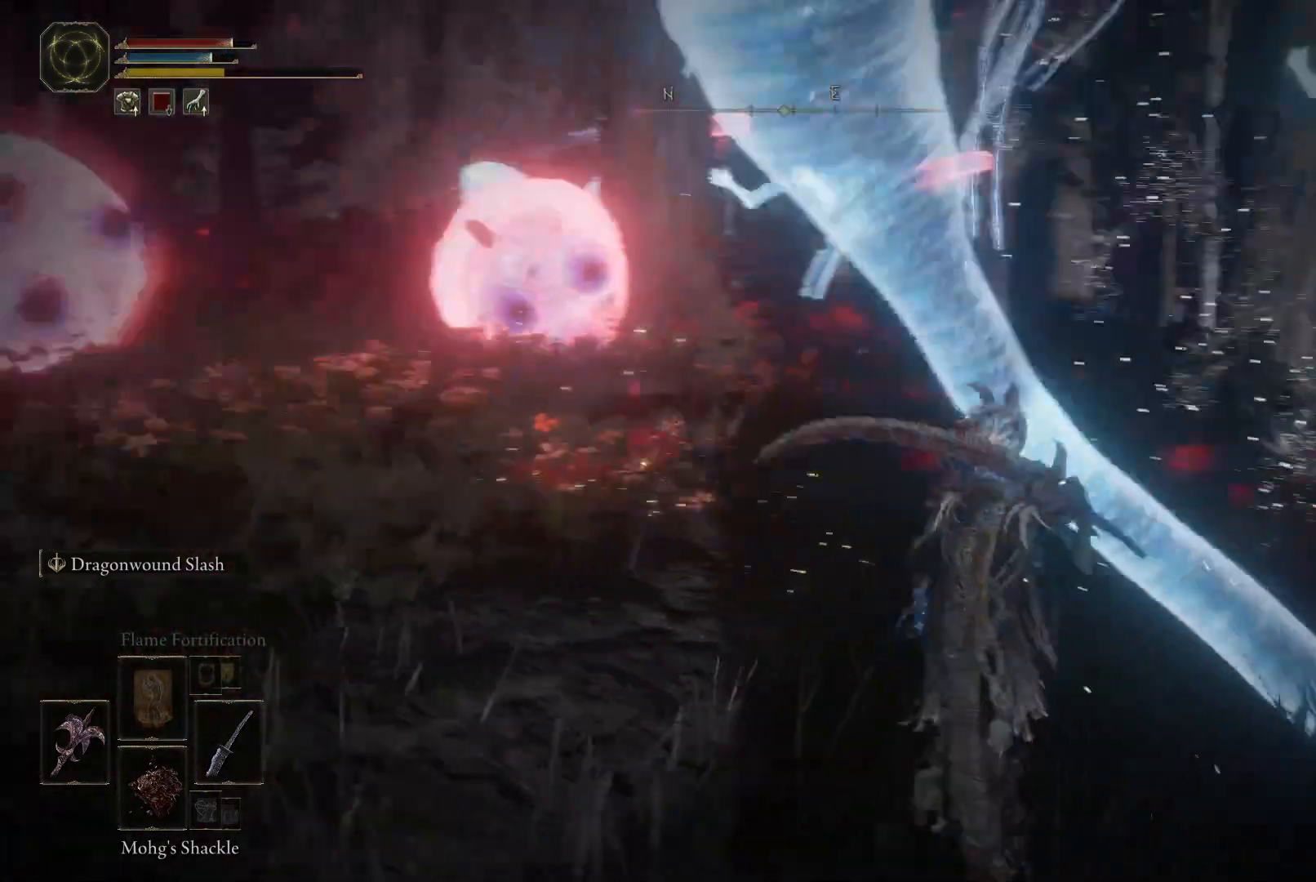
{"buttons": [], "left_stick": "center", "right_stick": "center", "events": [[17, "left_stick", "right"], [167, "right_stick", "center"], [200, "left_stick", "down-right"], [467, "left_stick", "center"]]}
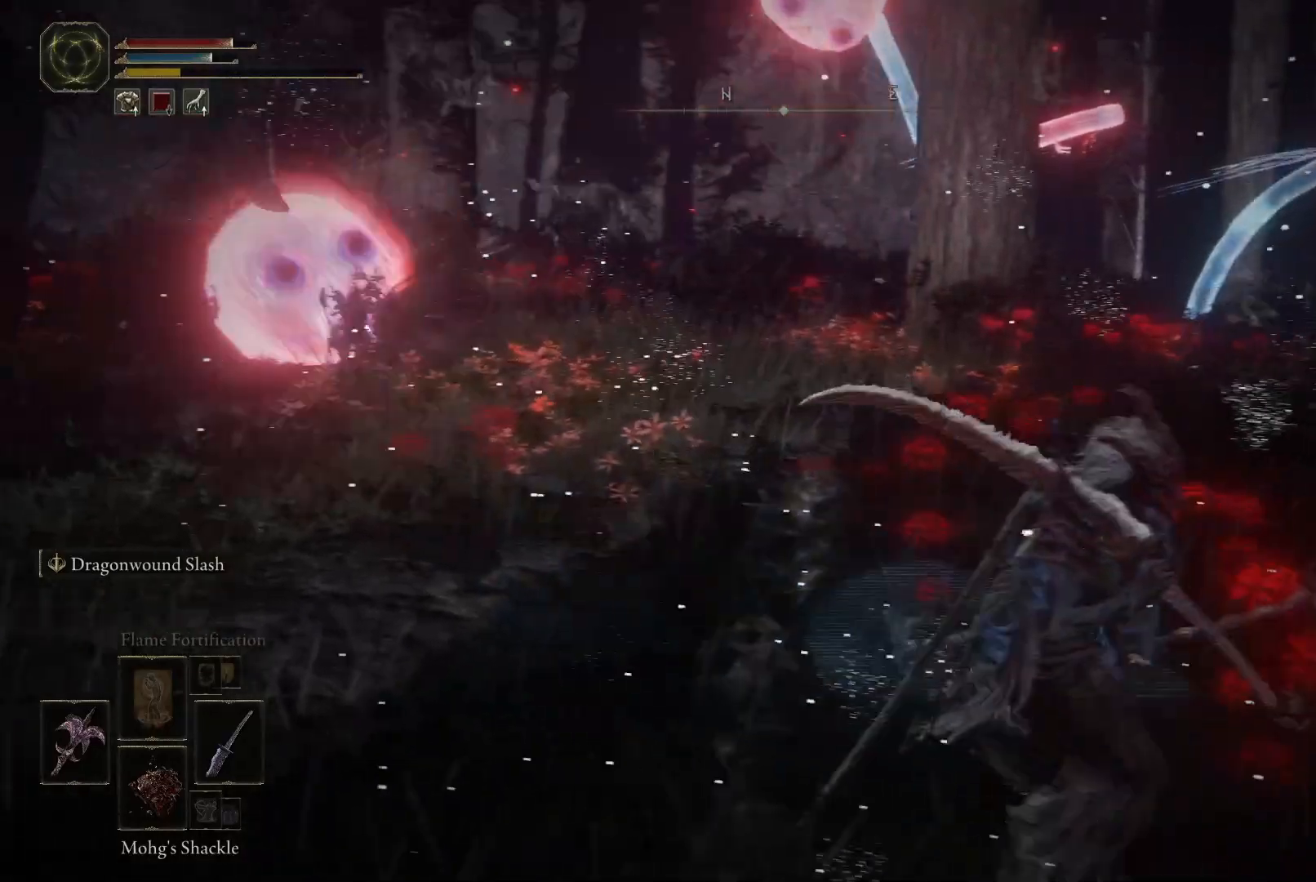
{"buttons": [], "left_stick": "center", "right_stick": "center", "events": [[33, "right_stick", "left"], [100, "right_stick", "center"]]}